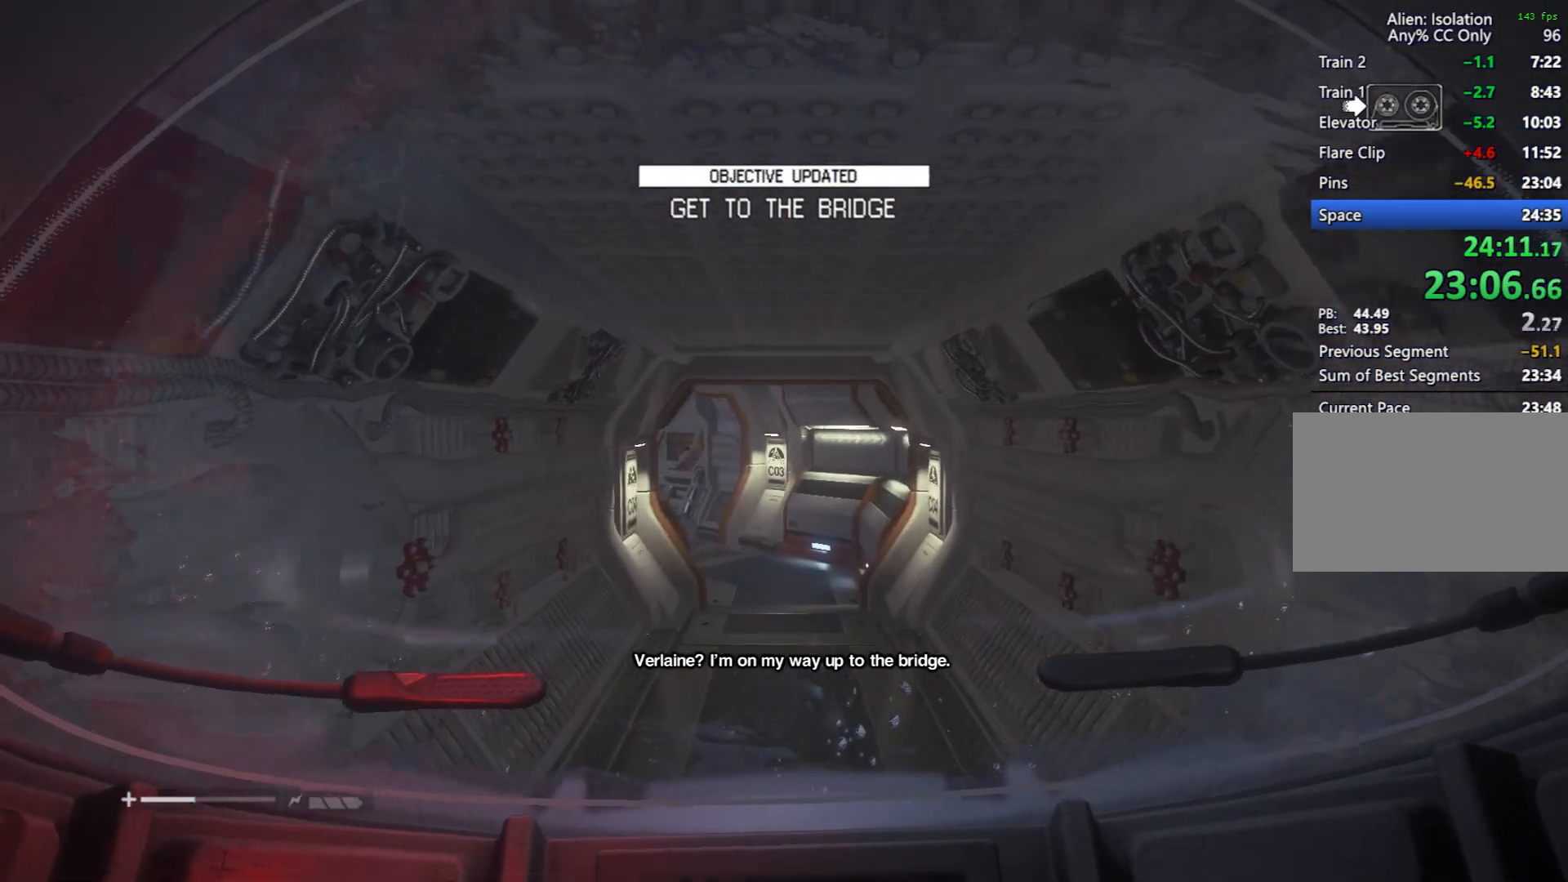
Gameplay with keyboard and mouse; each line is a JSON object with the keys and mouse buttons held at the frame after it. "events" lists presses ("down") and releases ("up") of "1", "2", "3", "4", "5", "6", "a", "alt", "c", "caps_lock", "ctrl", "d", "e", "f", "q", "r", "s", "shift", "space", "tab", "w", "x", "z", "mouse_left", "mouse_wheel" and "mouse_right" between this image and that frame as [ms after this image, input, new state], when the widget could be followed in between. "mouse_left", "mouse_wheel", "mouse_right" = the "left", "wheel", "right" buttons of the "mouse" list. No other keys are recorded. "wheel" means that the mouse wheel is clicked or scrolled. Mouse movement is not recorded.
{"keys": ["w"], "mouse": [], "events": []}
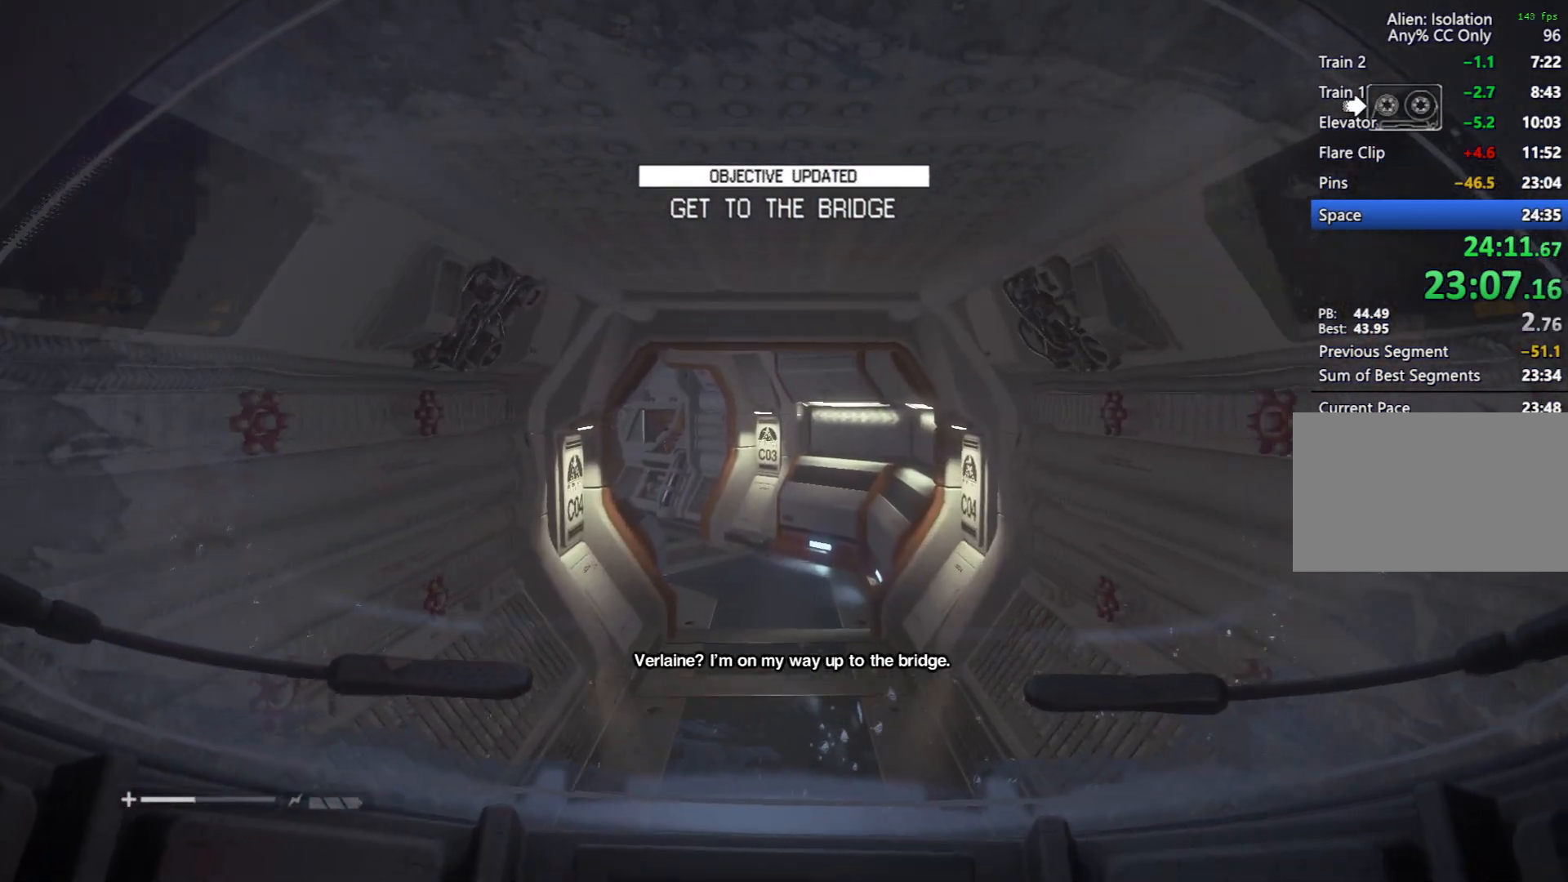
{"keys": ["w"], "mouse": [], "events": []}
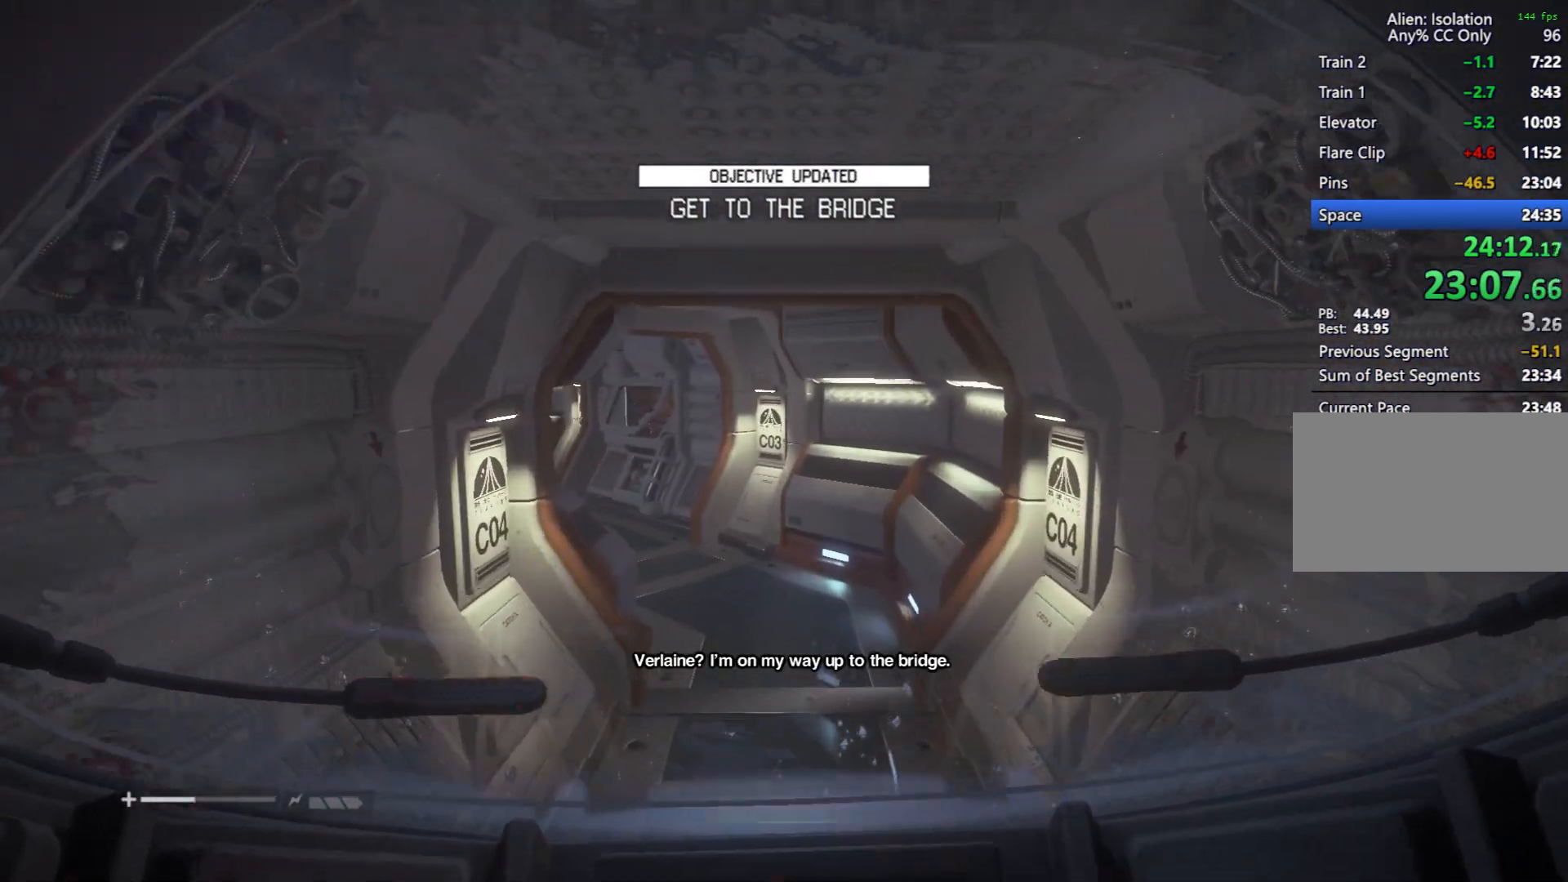
{"keys": ["w"], "mouse": [], "events": []}
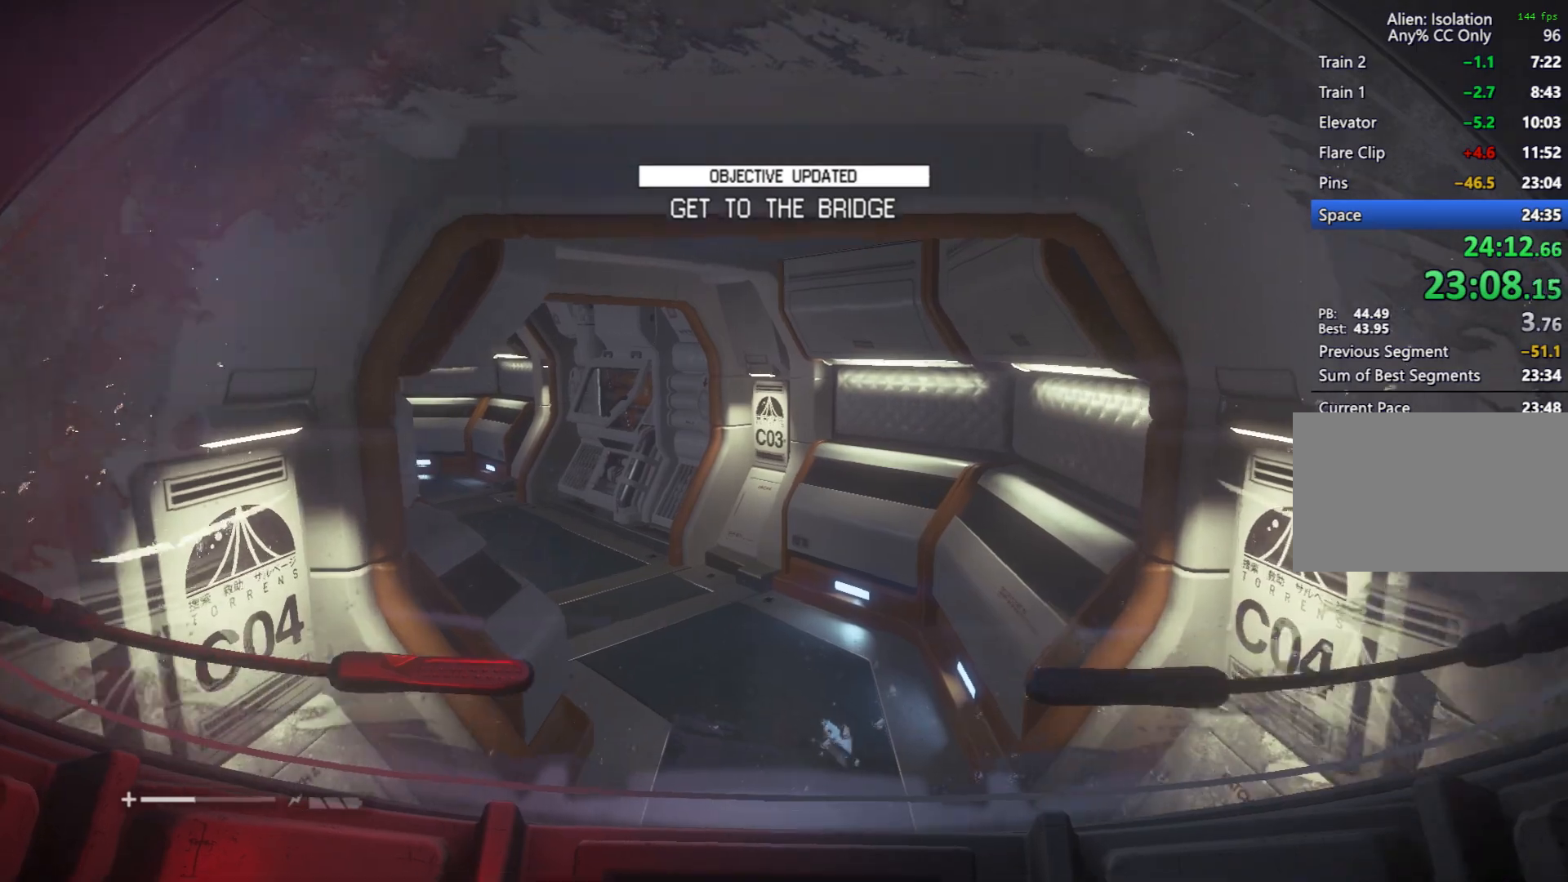
{"keys": ["w"], "mouse": [], "events": []}
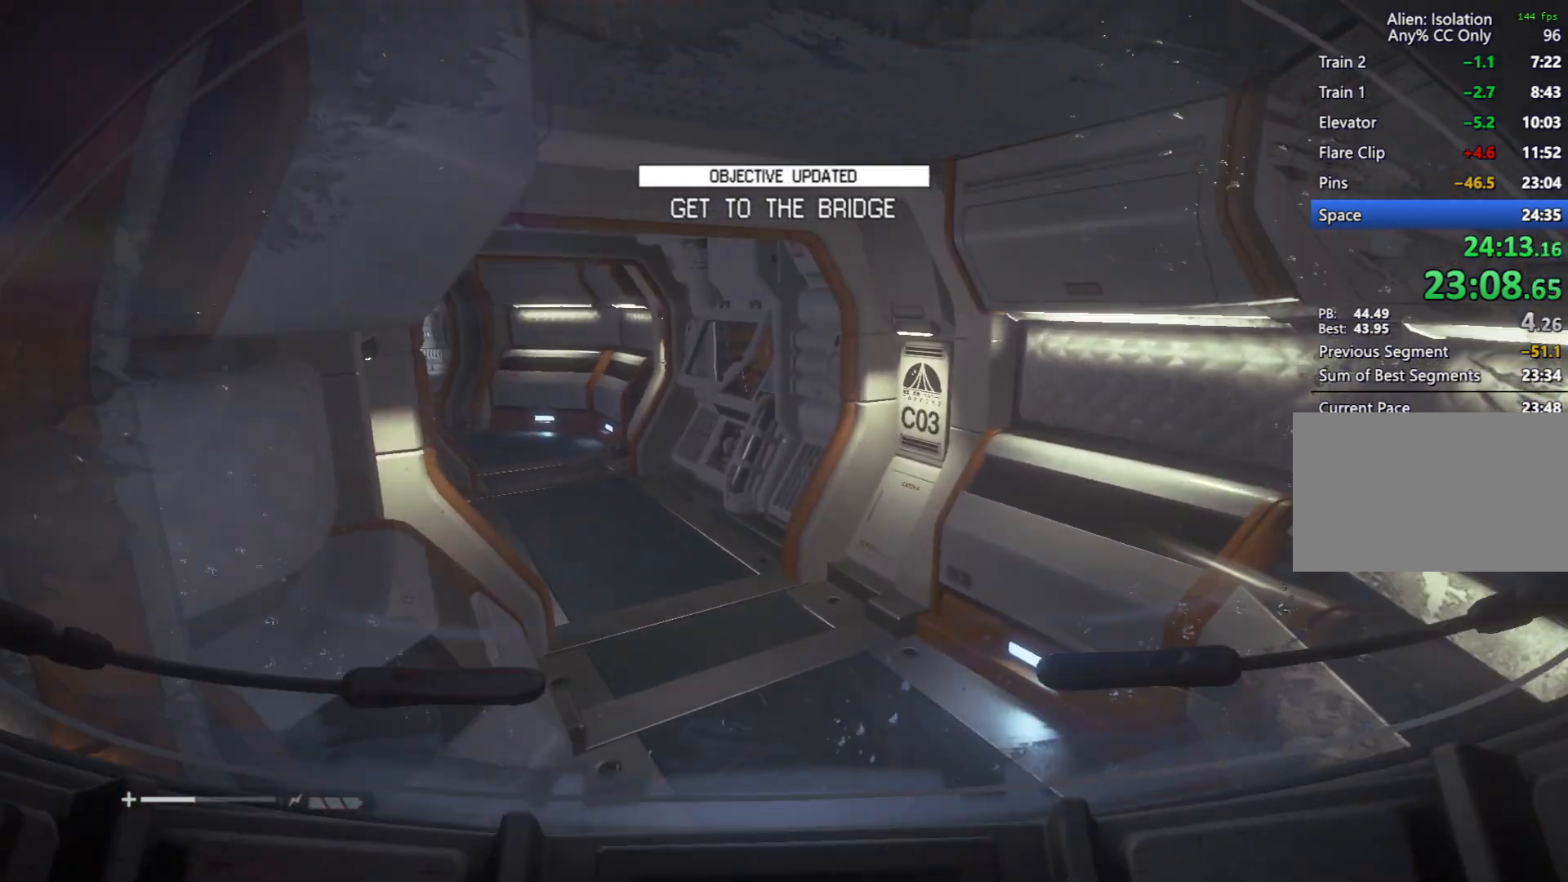
{"keys": ["w"], "mouse": [], "events": []}
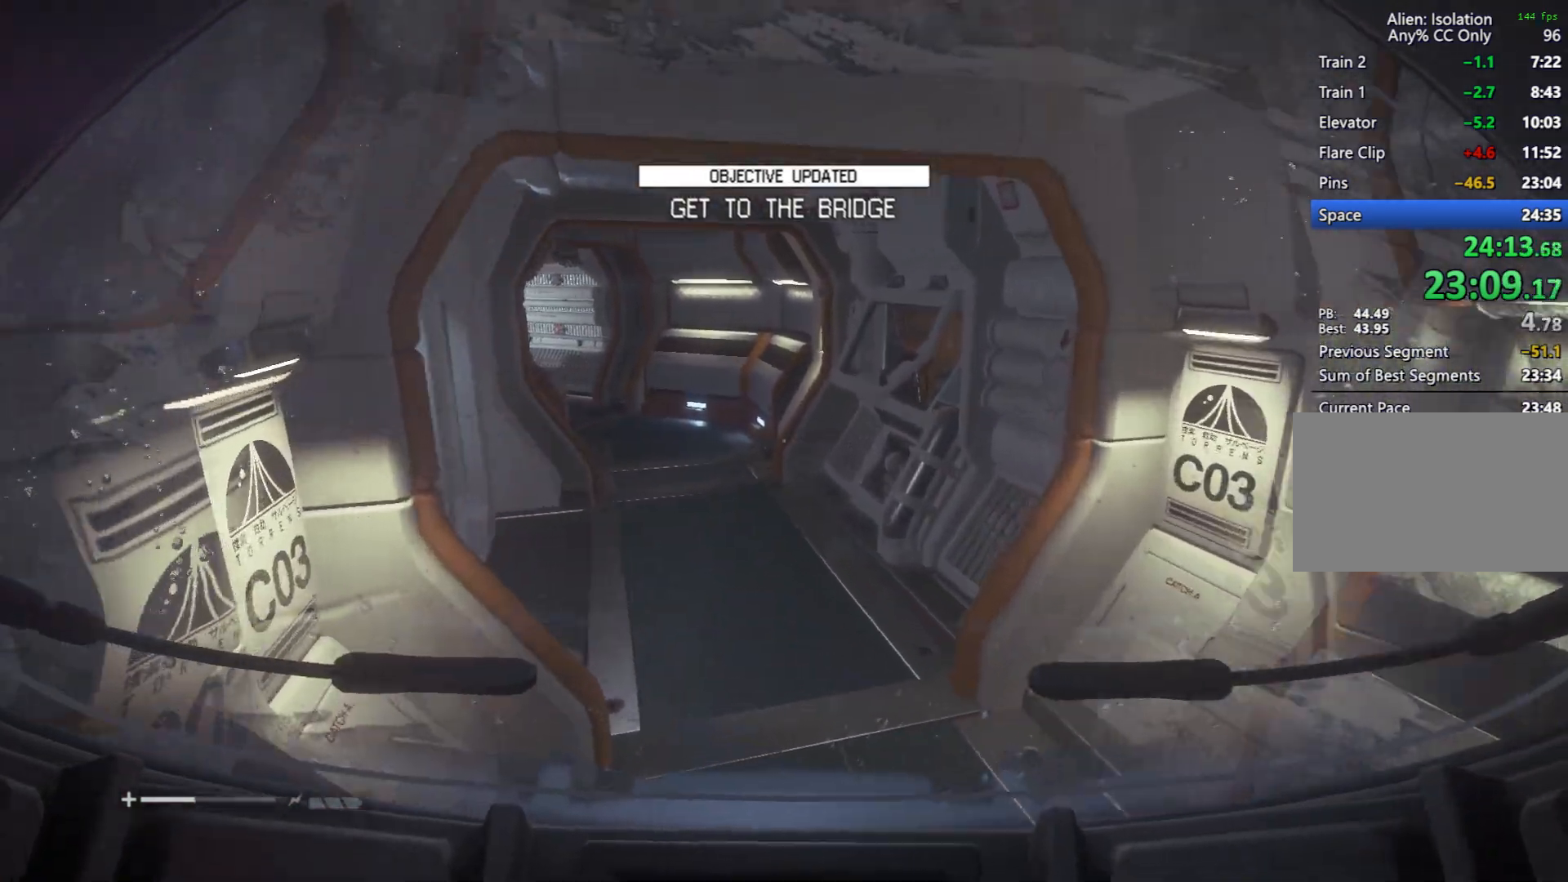
{"keys": ["w"], "mouse": [], "events": []}
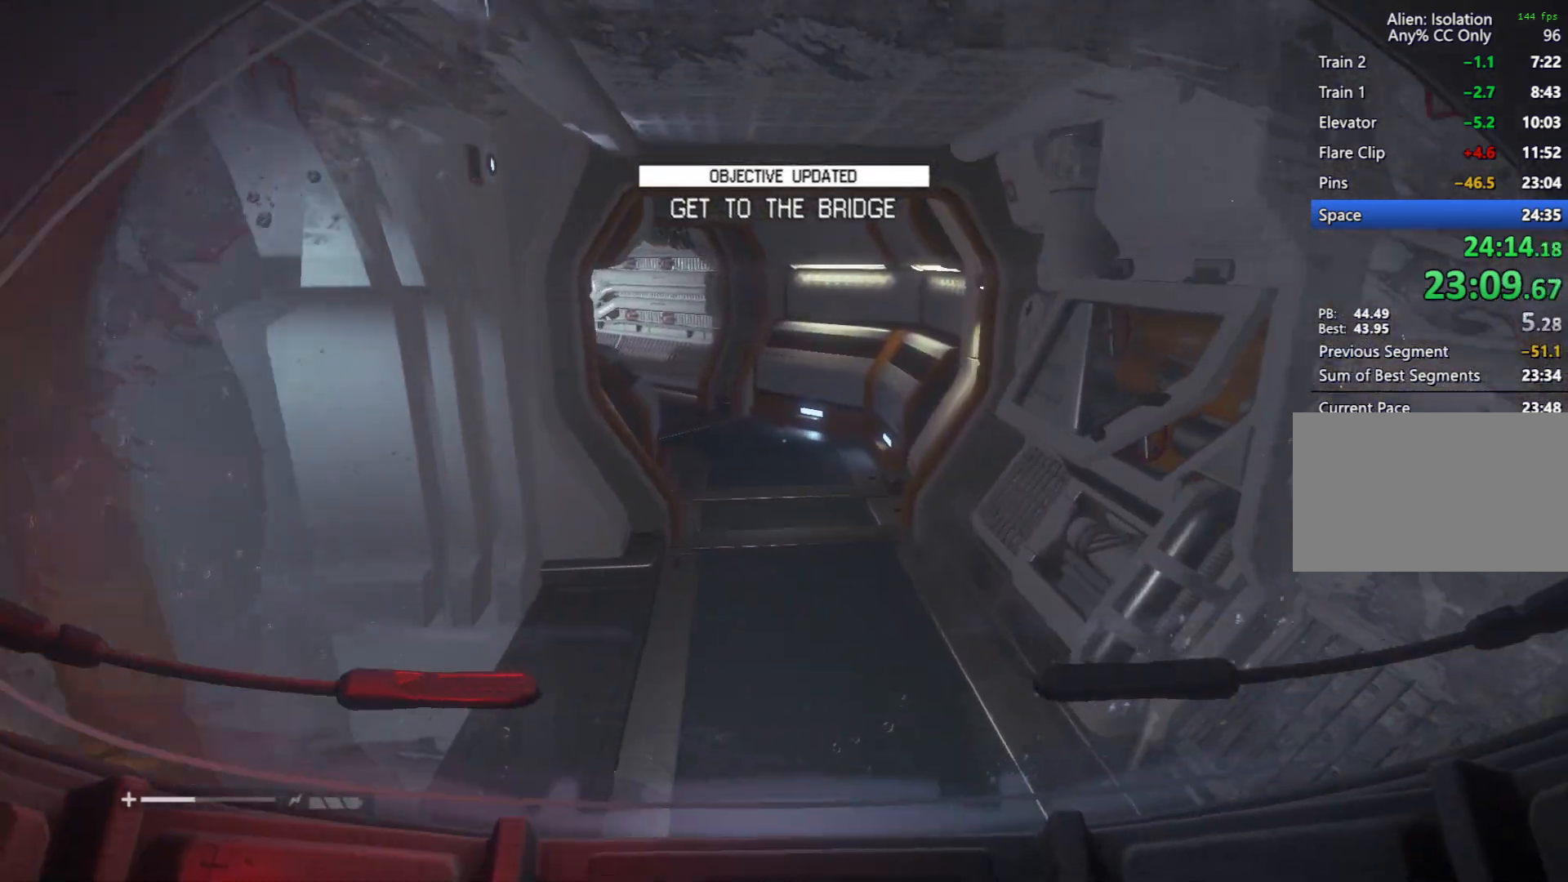
{"keys": ["w"], "mouse": [], "events": []}
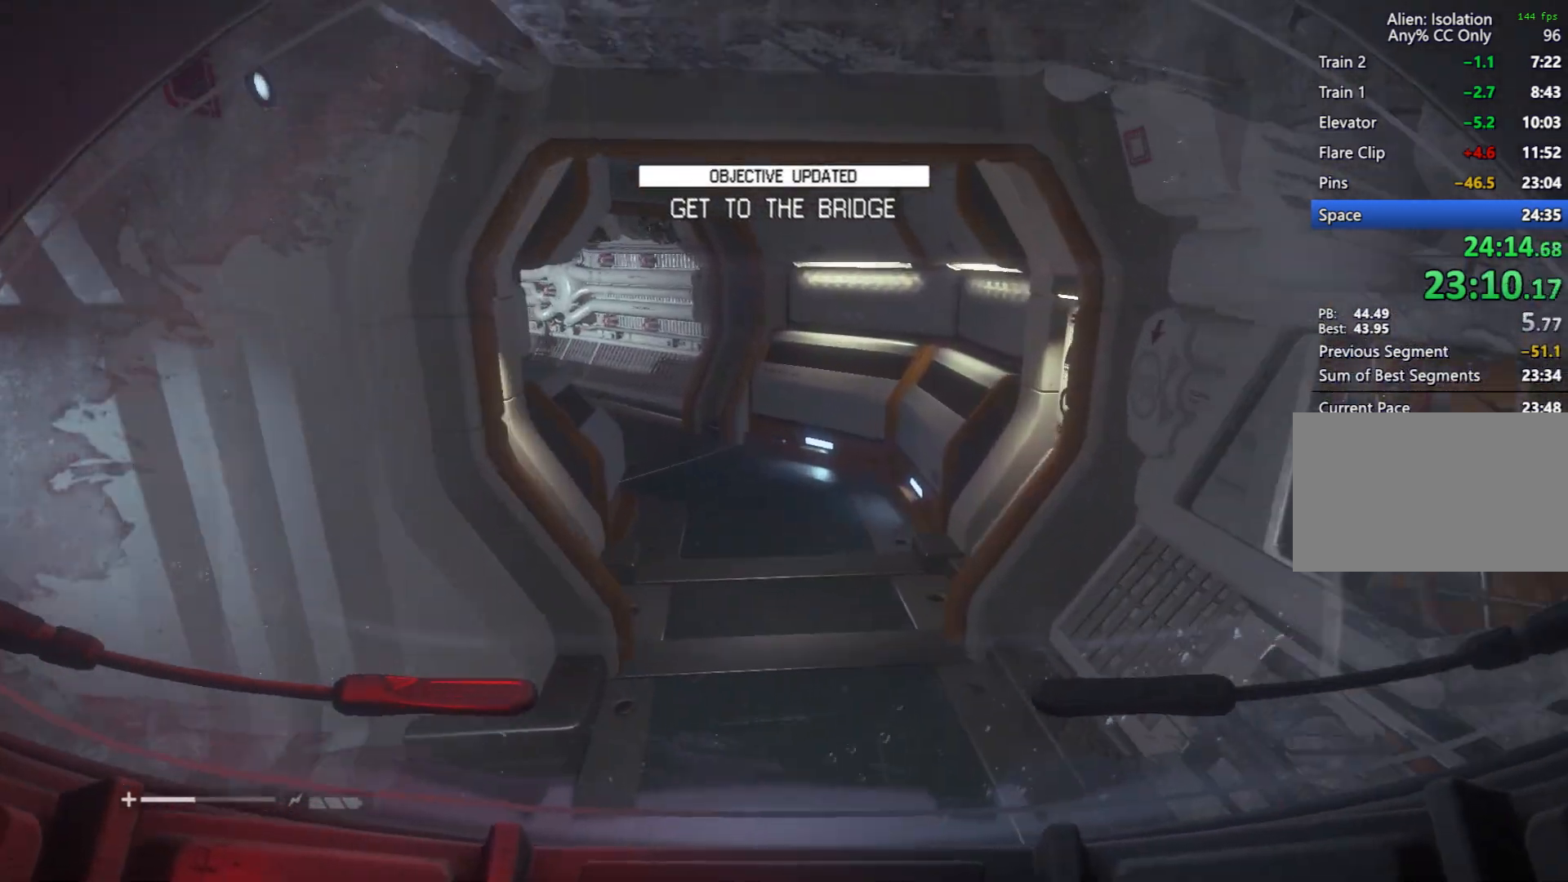
{"keys": ["w"], "mouse": [], "events": []}
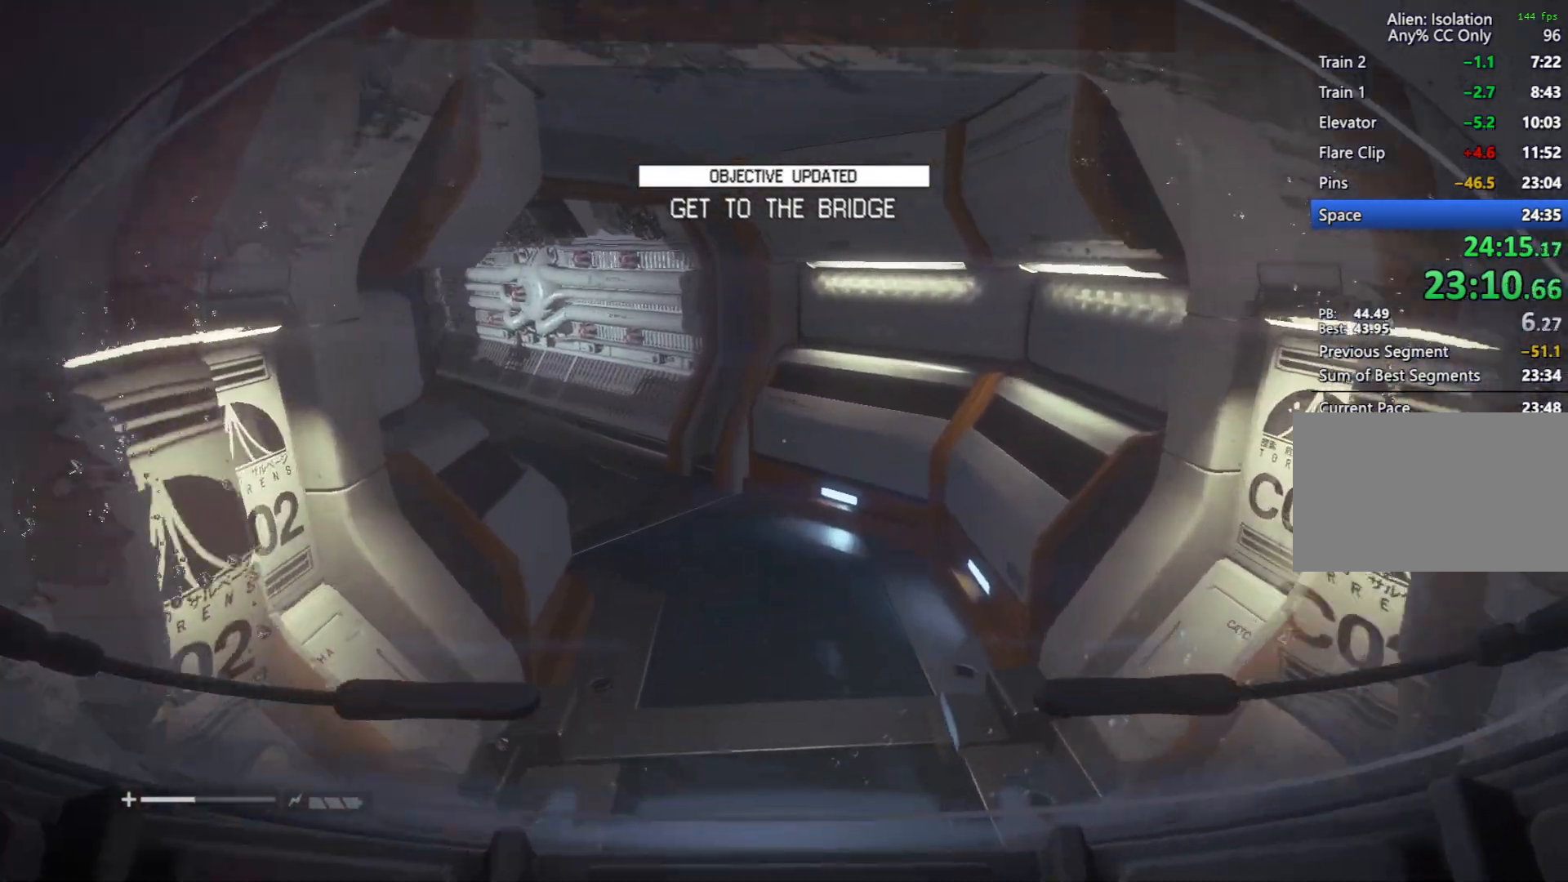
{"keys": ["w"], "mouse": [], "events": []}
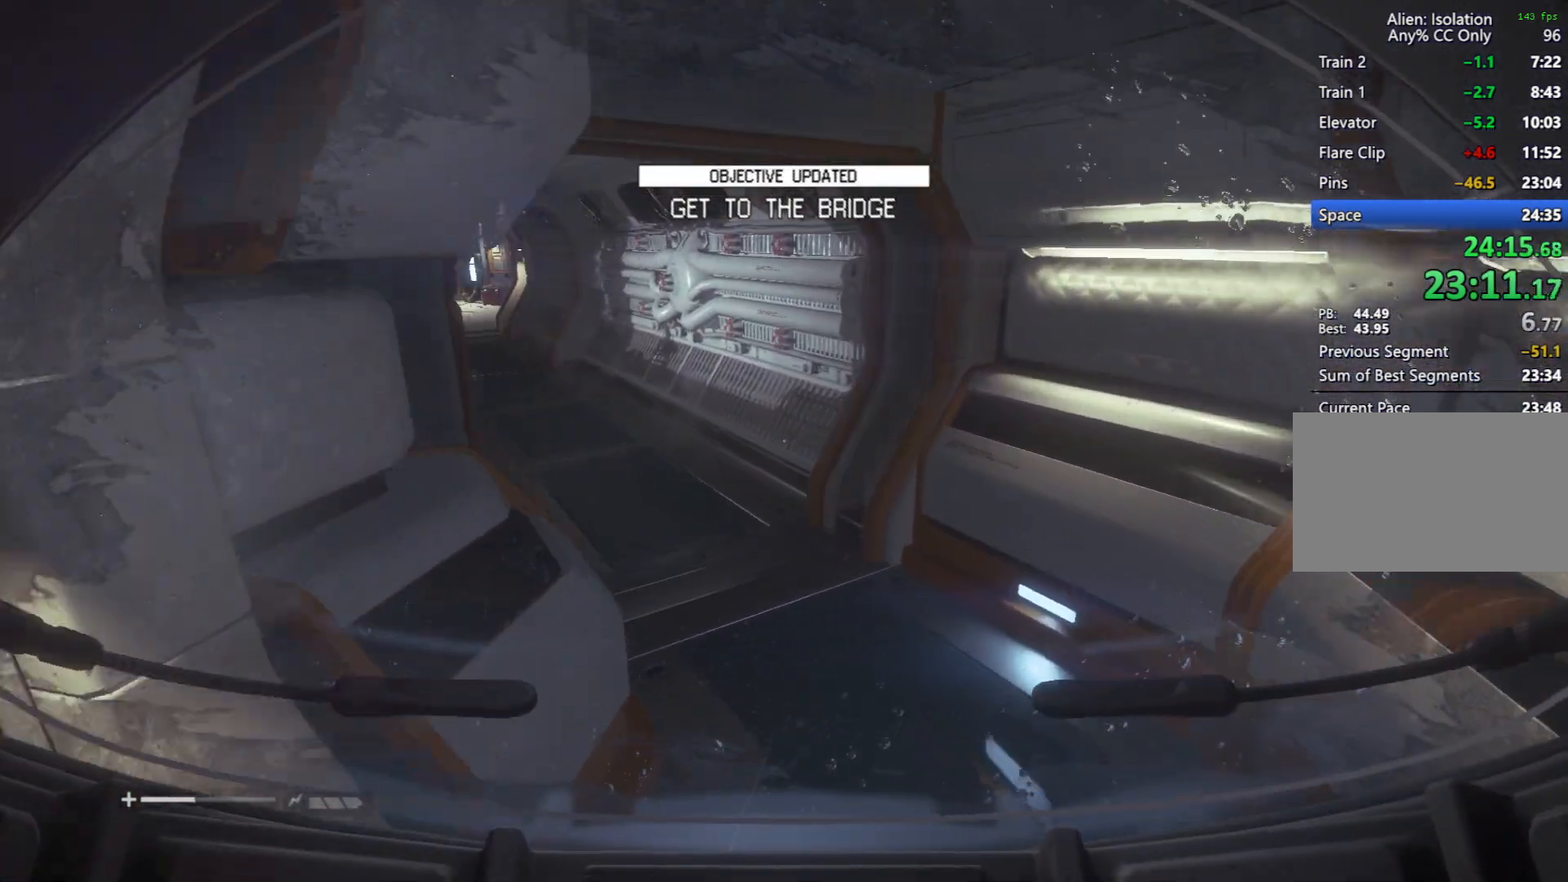
{"keys": ["w"], "mouse": [], "events": []}
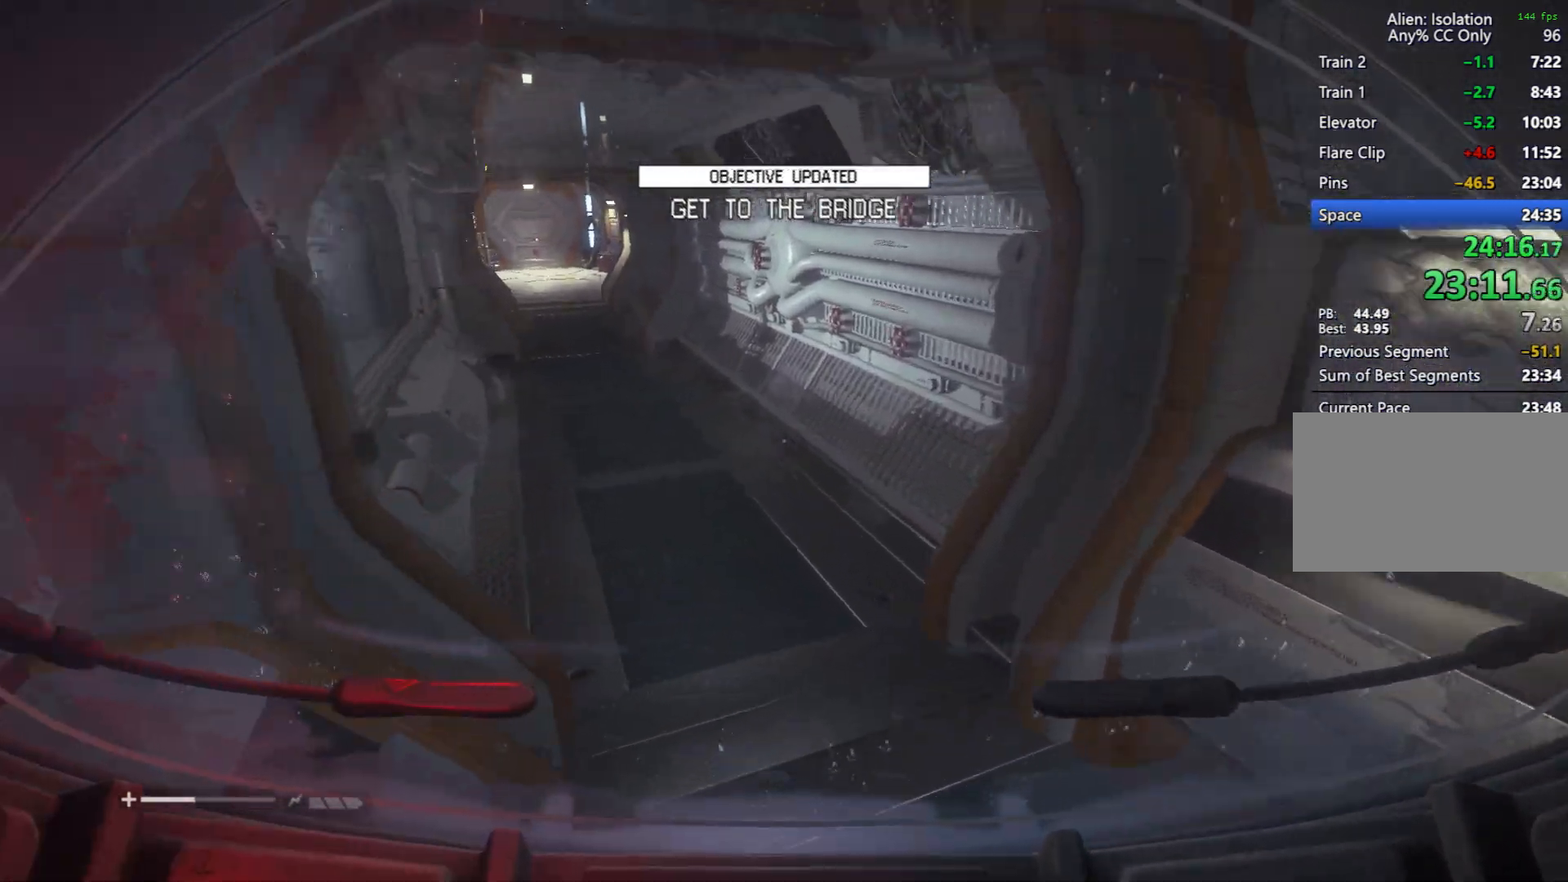
{"keys": ["w"], "mouse": [], "events": []}
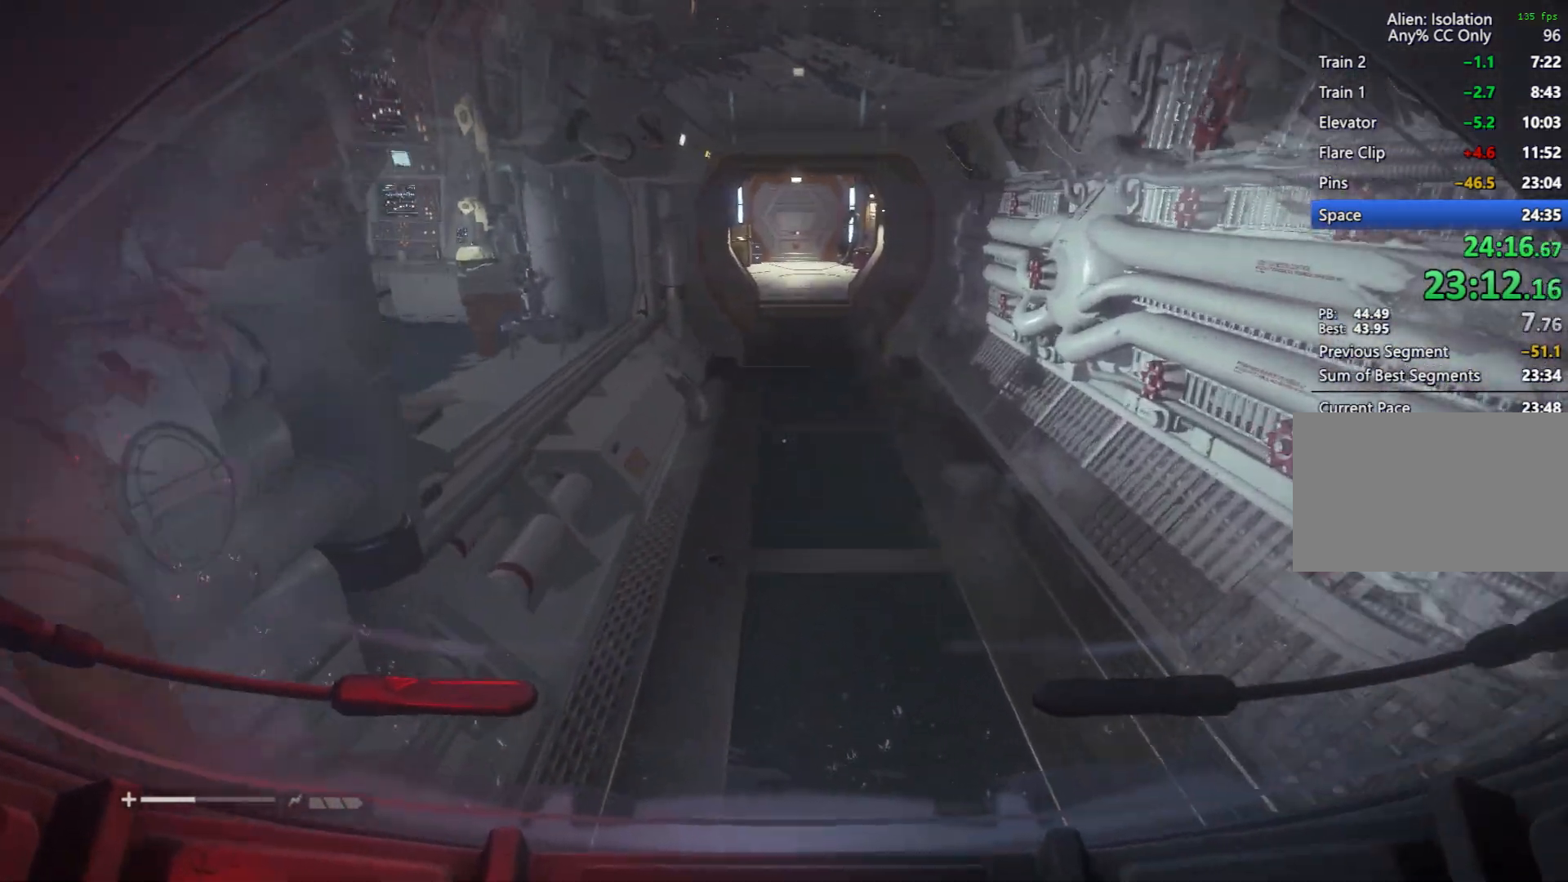
{"keys": ["w"], "mouse": [], "events": []}
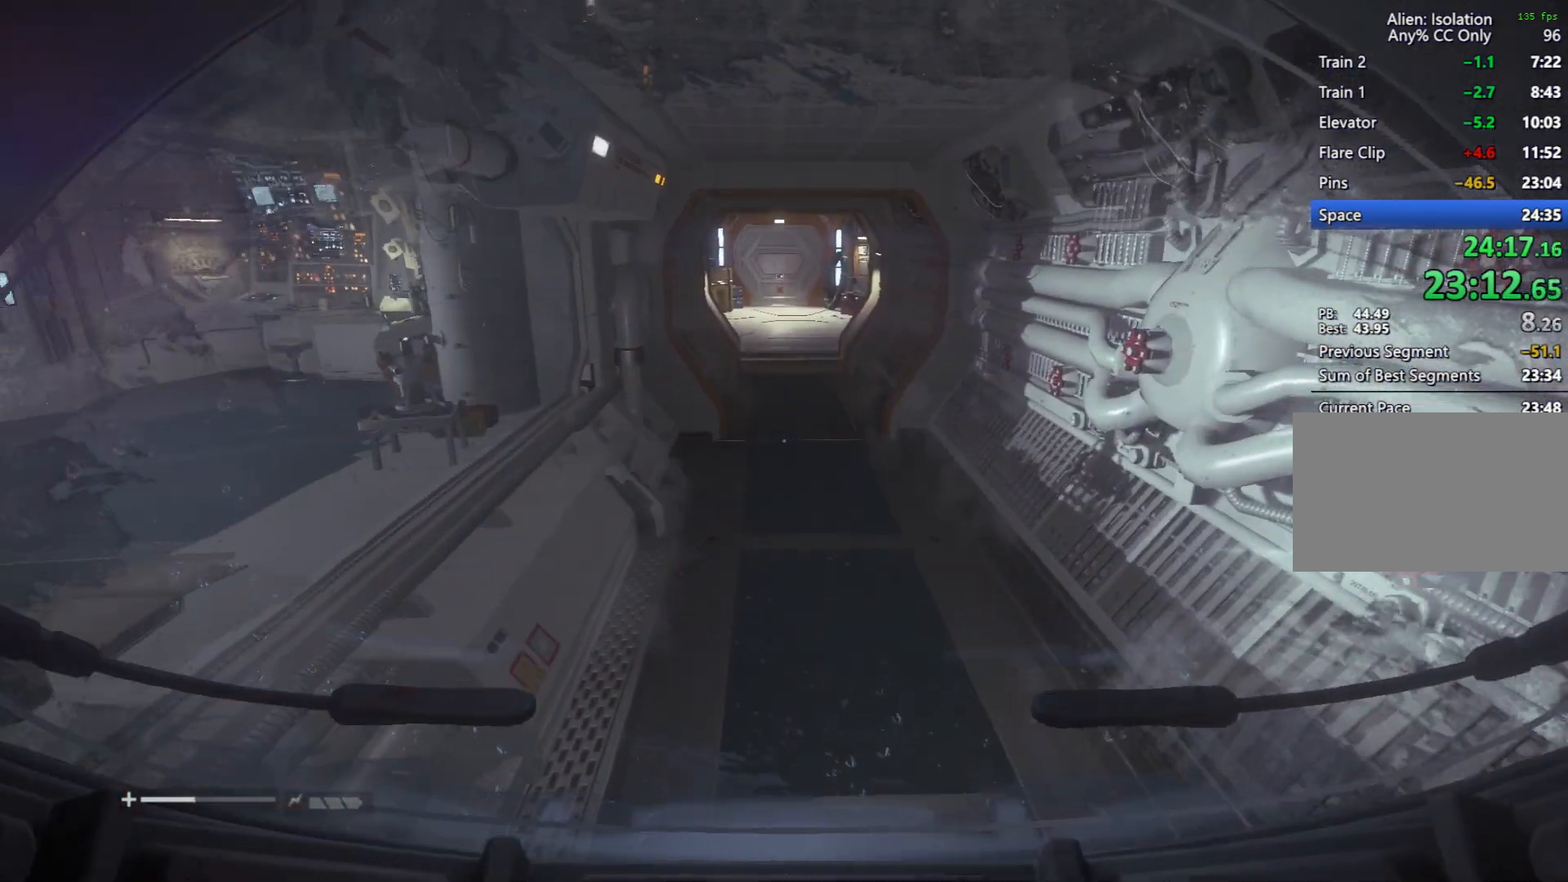
{"keys": ["w"], "mouse": [], "events": []}
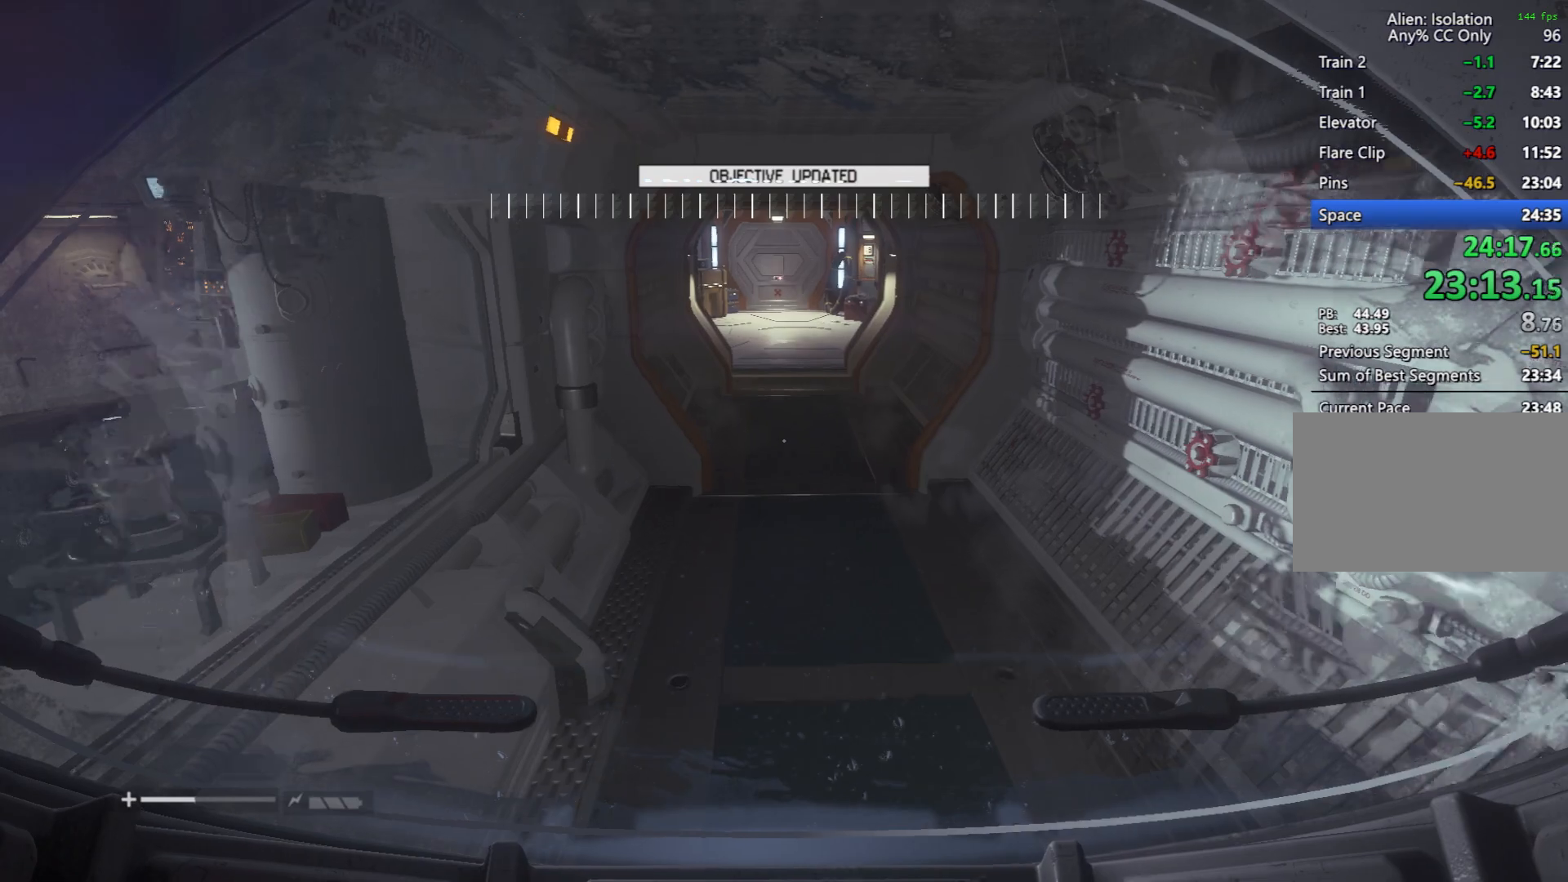
{"keys": ["w"], "mouse": [], "events": [[33, "d", "down"], [83, "d", "up"]]}
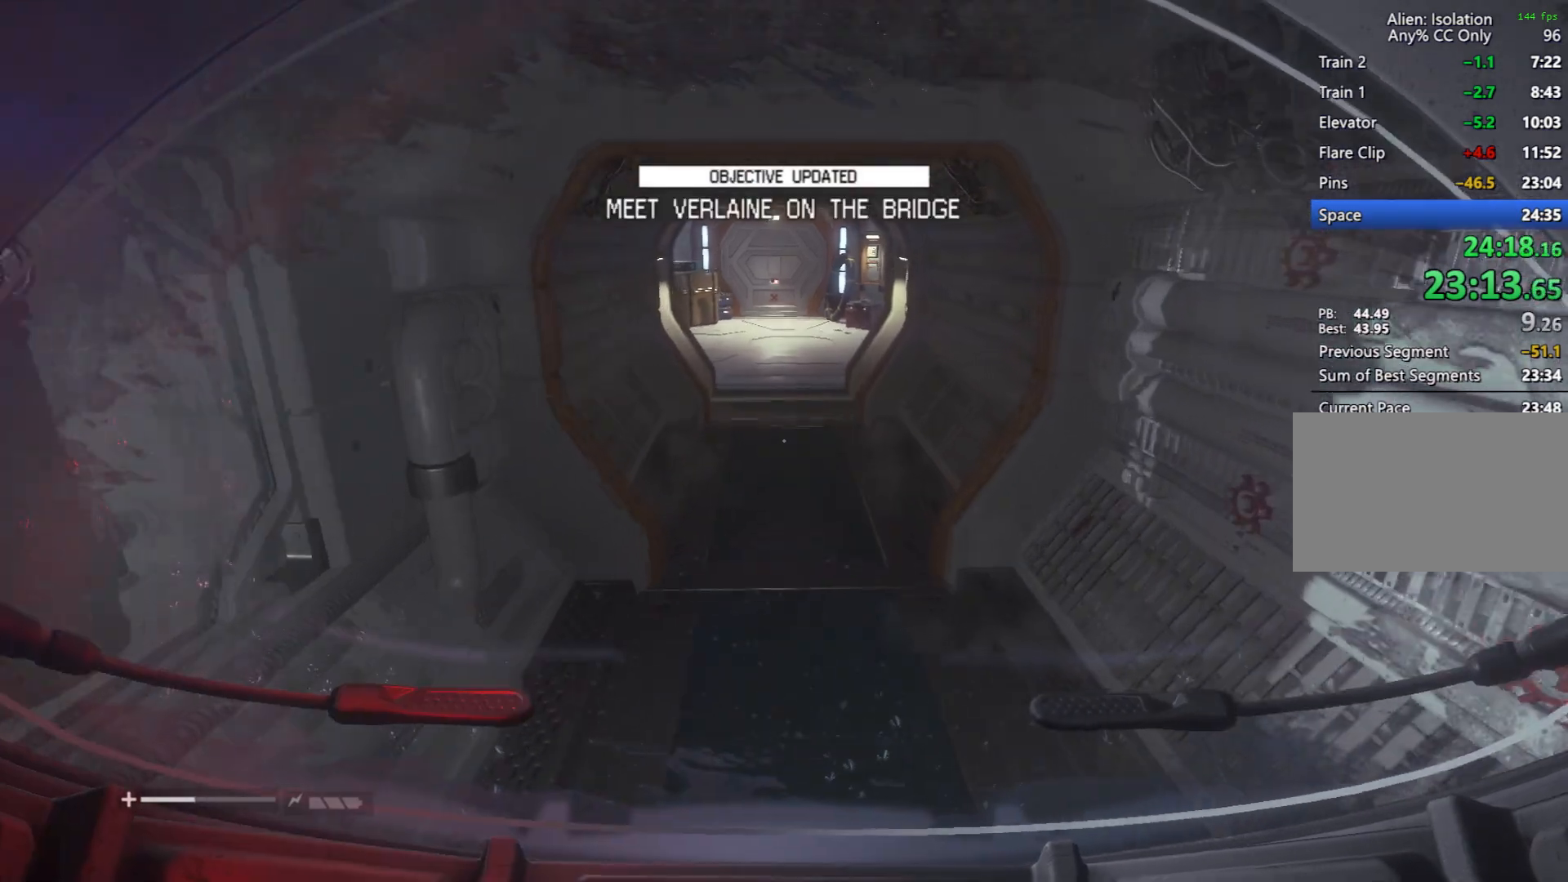
{"keys": ["w"], "mouse": [], "events": []}
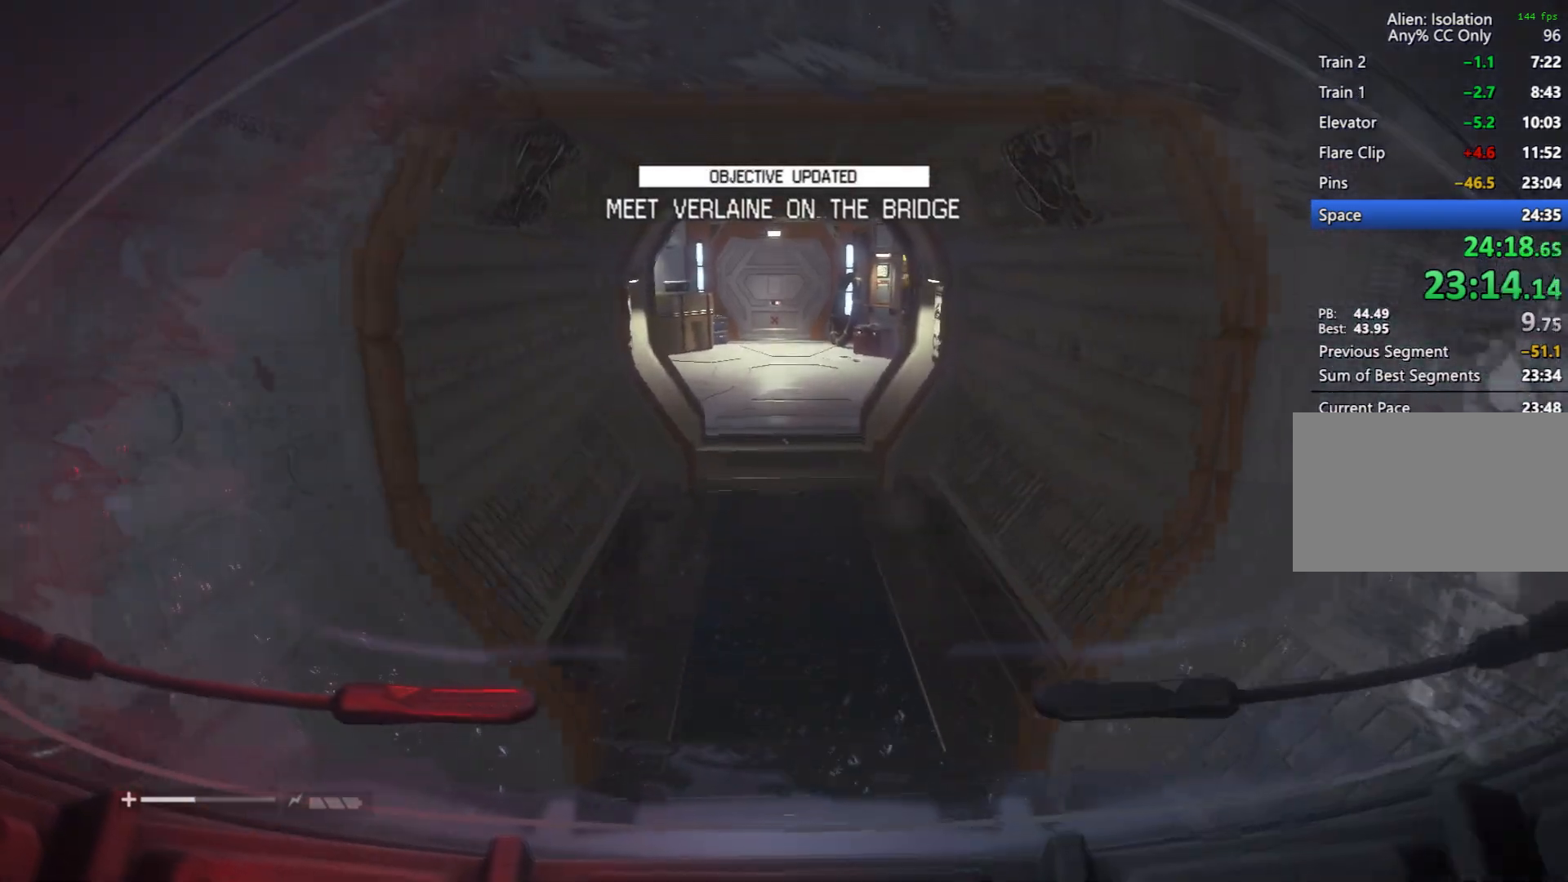
{"keys": ["w"], "mouse": [], "events": []}
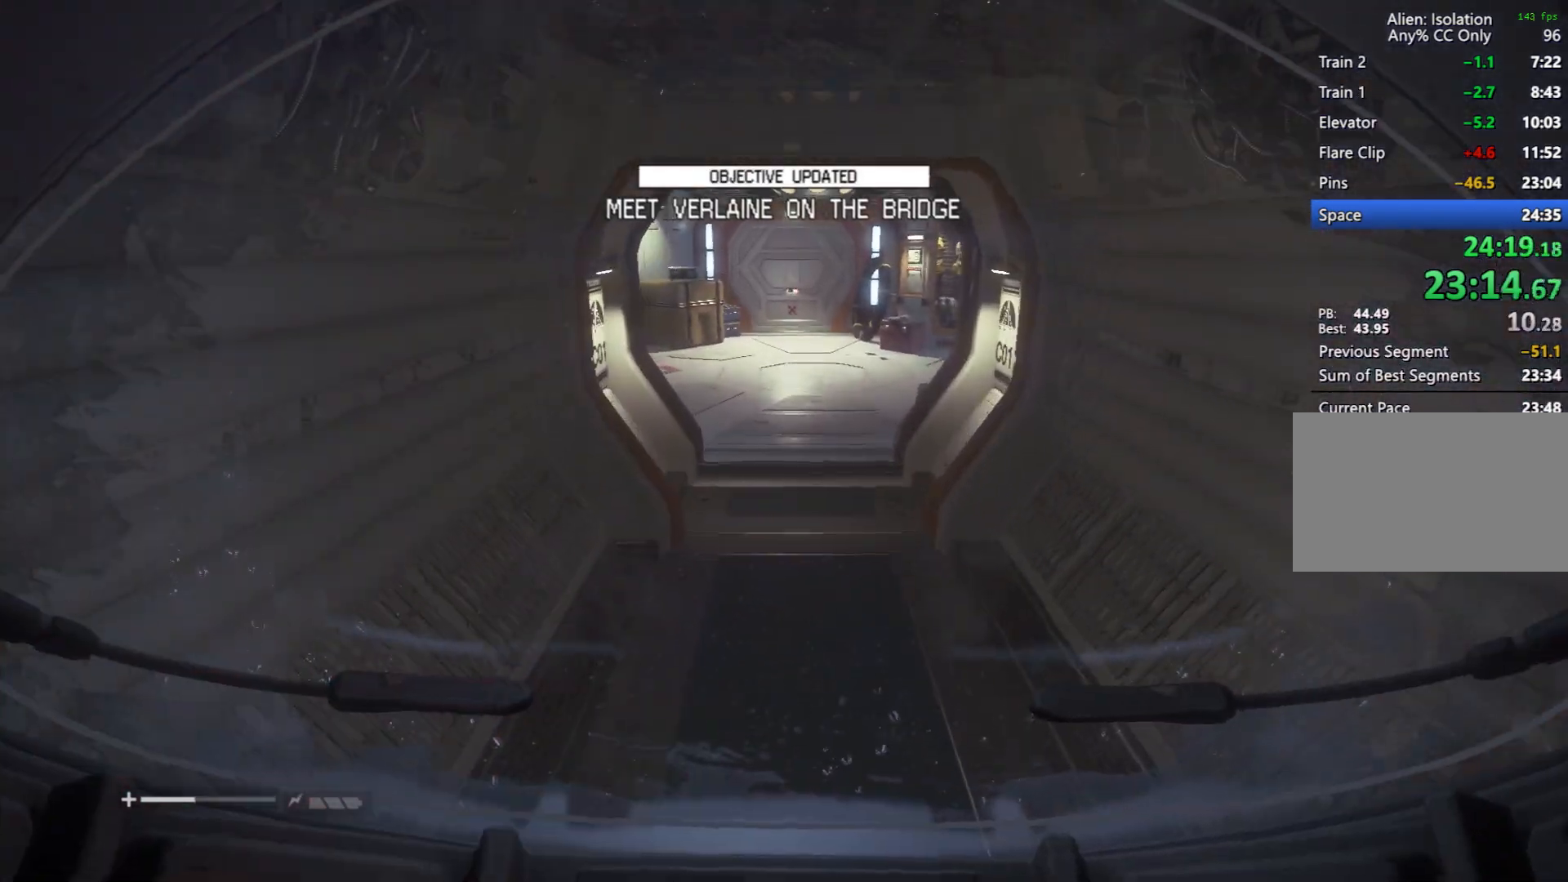
{"keys": ["w"], "mouse": [], "events": []}
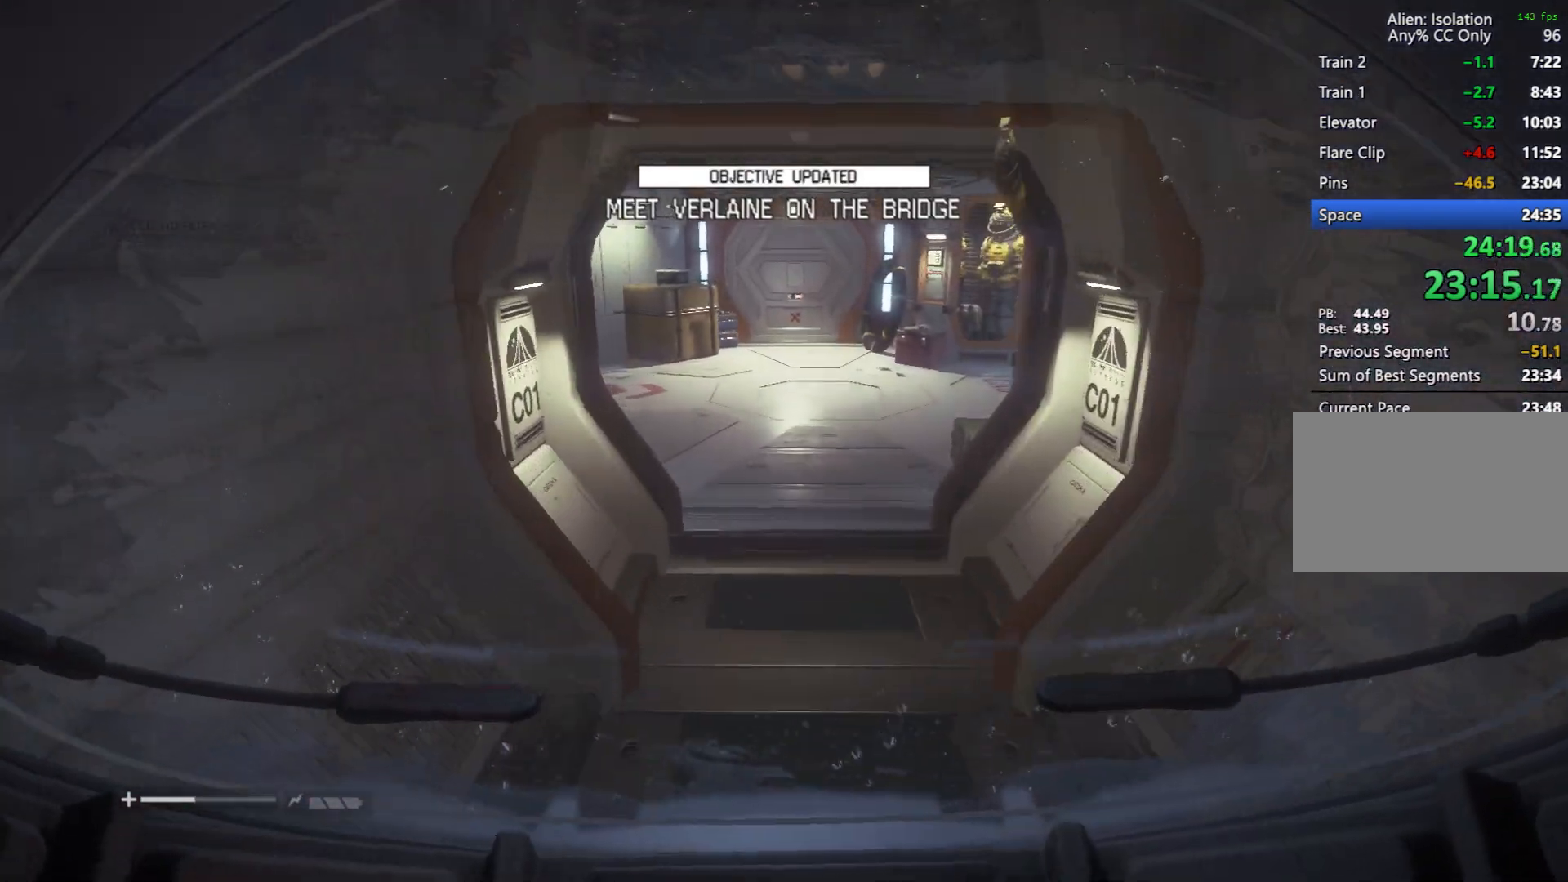
{"keys": ["w"], "mouse": [], "events": []}
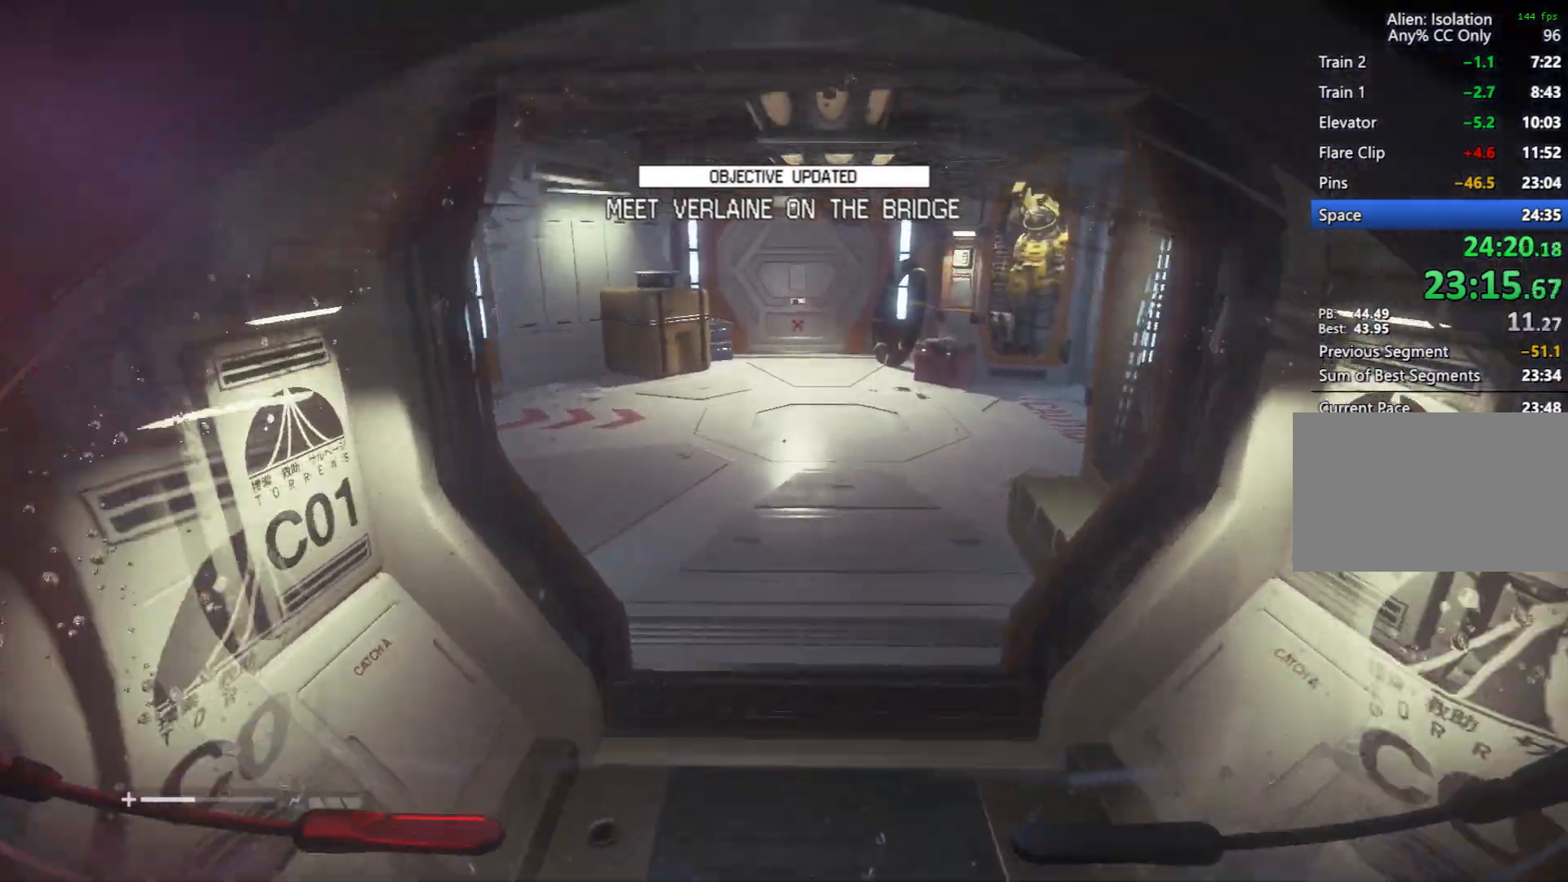
{"keys": ["w"], "mouse": [], "events": []}
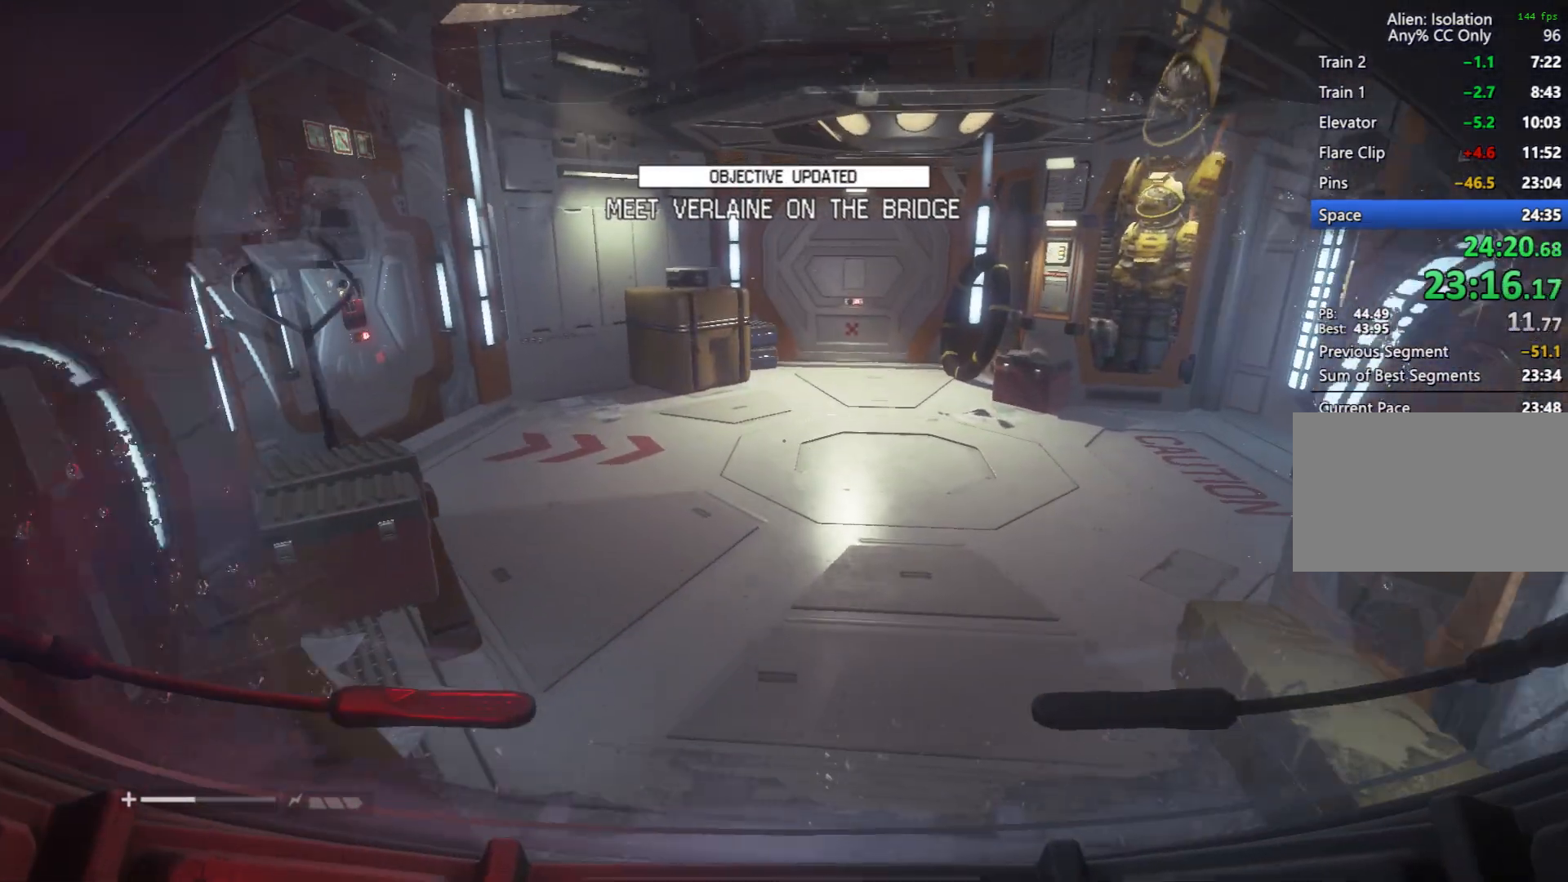
{"keys": ["w"], "mouse": [], "events": []}
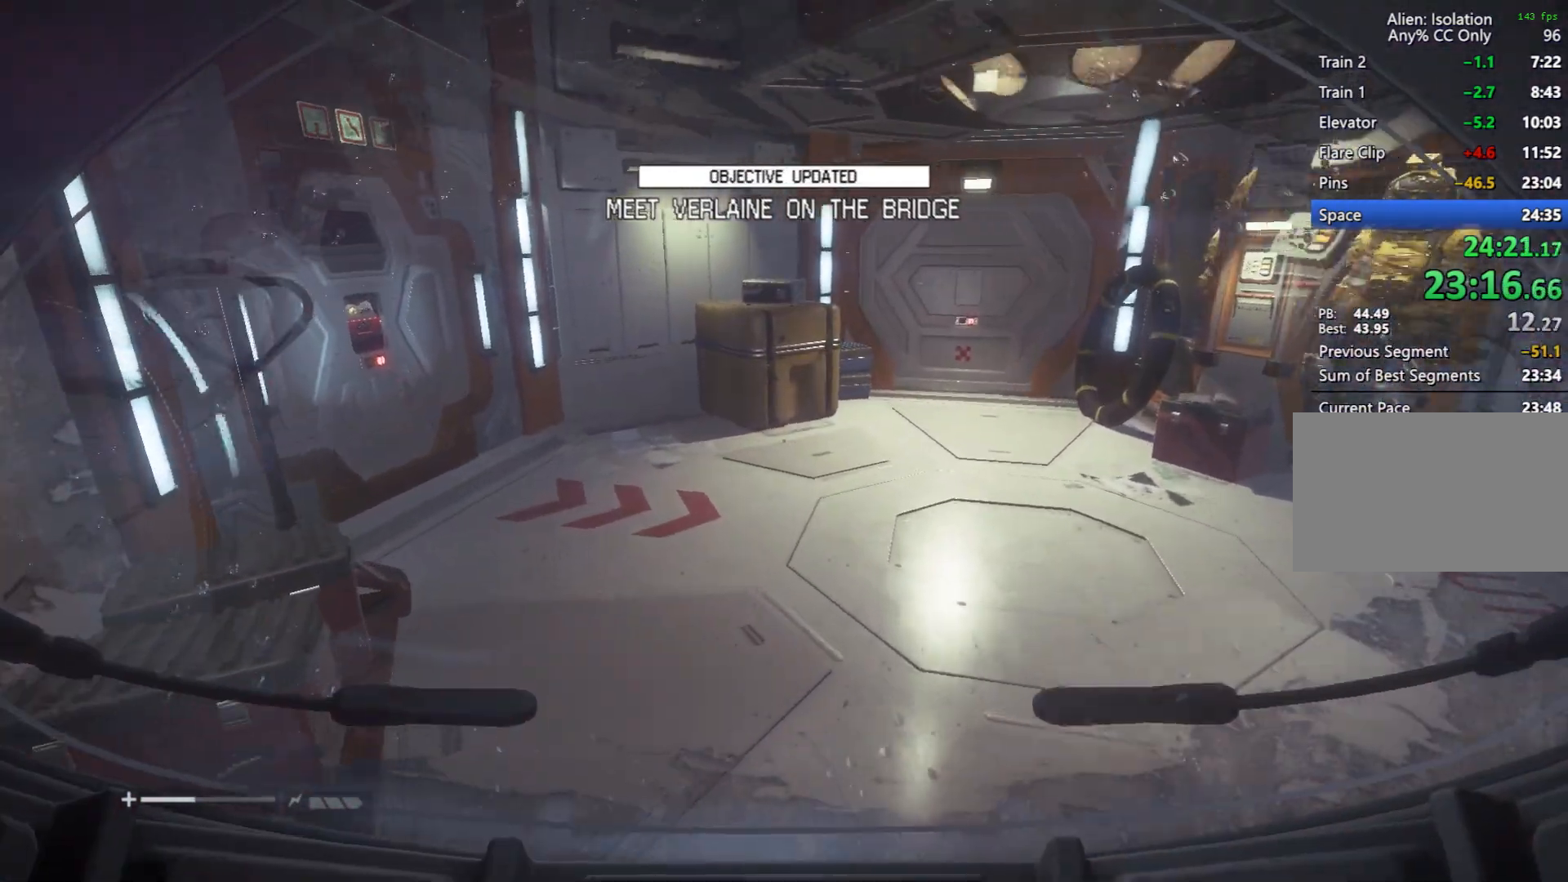
{"keys": ["w"], "mouse": [], "events": []}
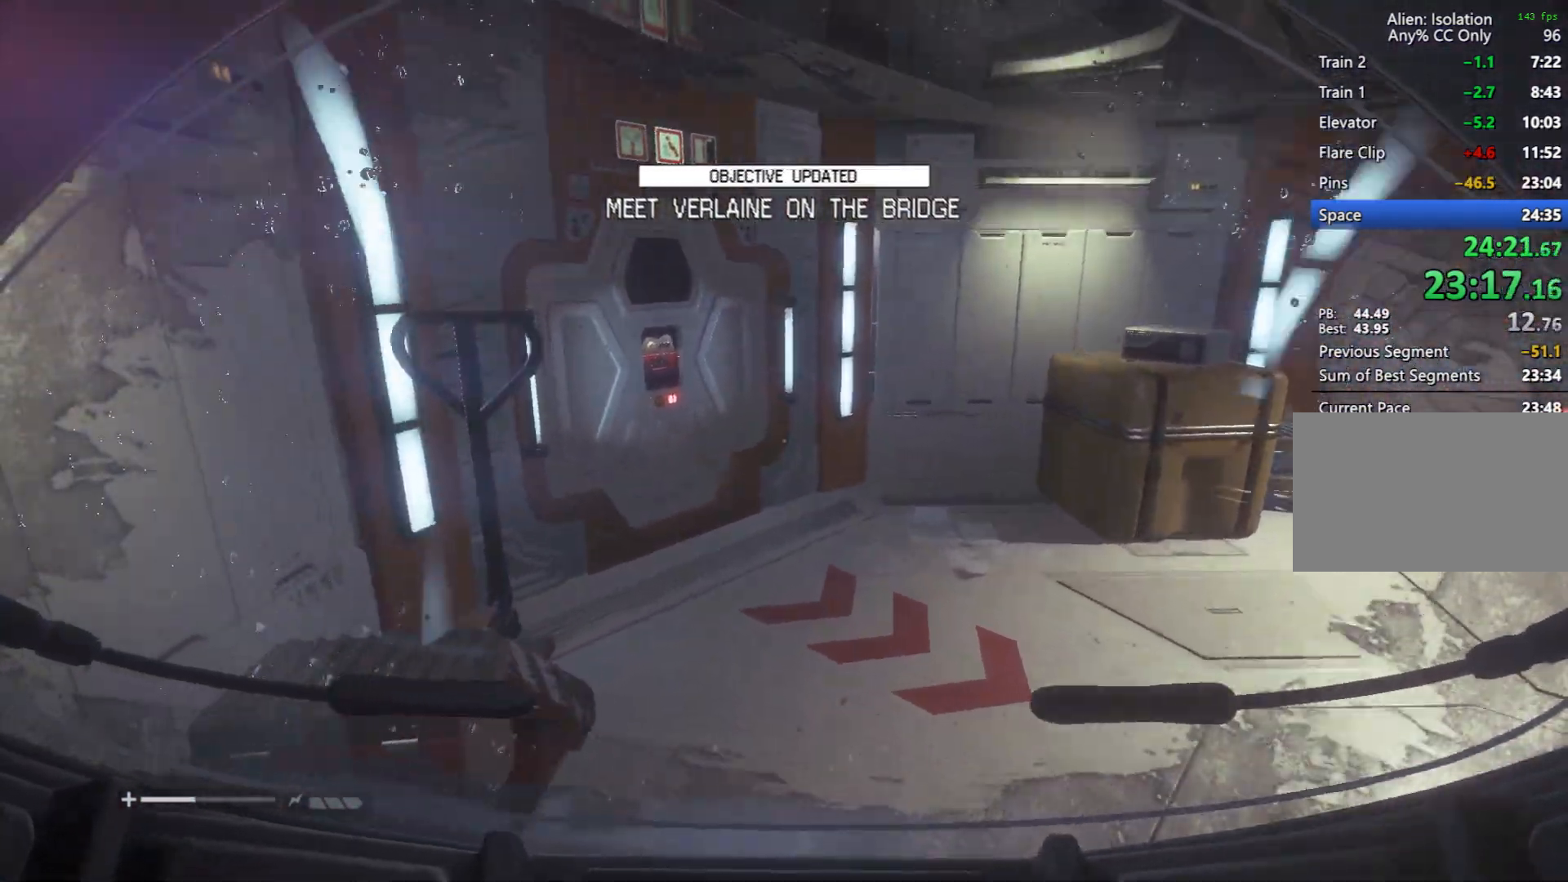
{"keys": ["w"], "mouse": [], "events": [[117, "e", "down"], [200, "e", "up"], [300, "e", "down"], [350, "e", "up"], [450, "e", "down"], [483, "e", "up"]]}
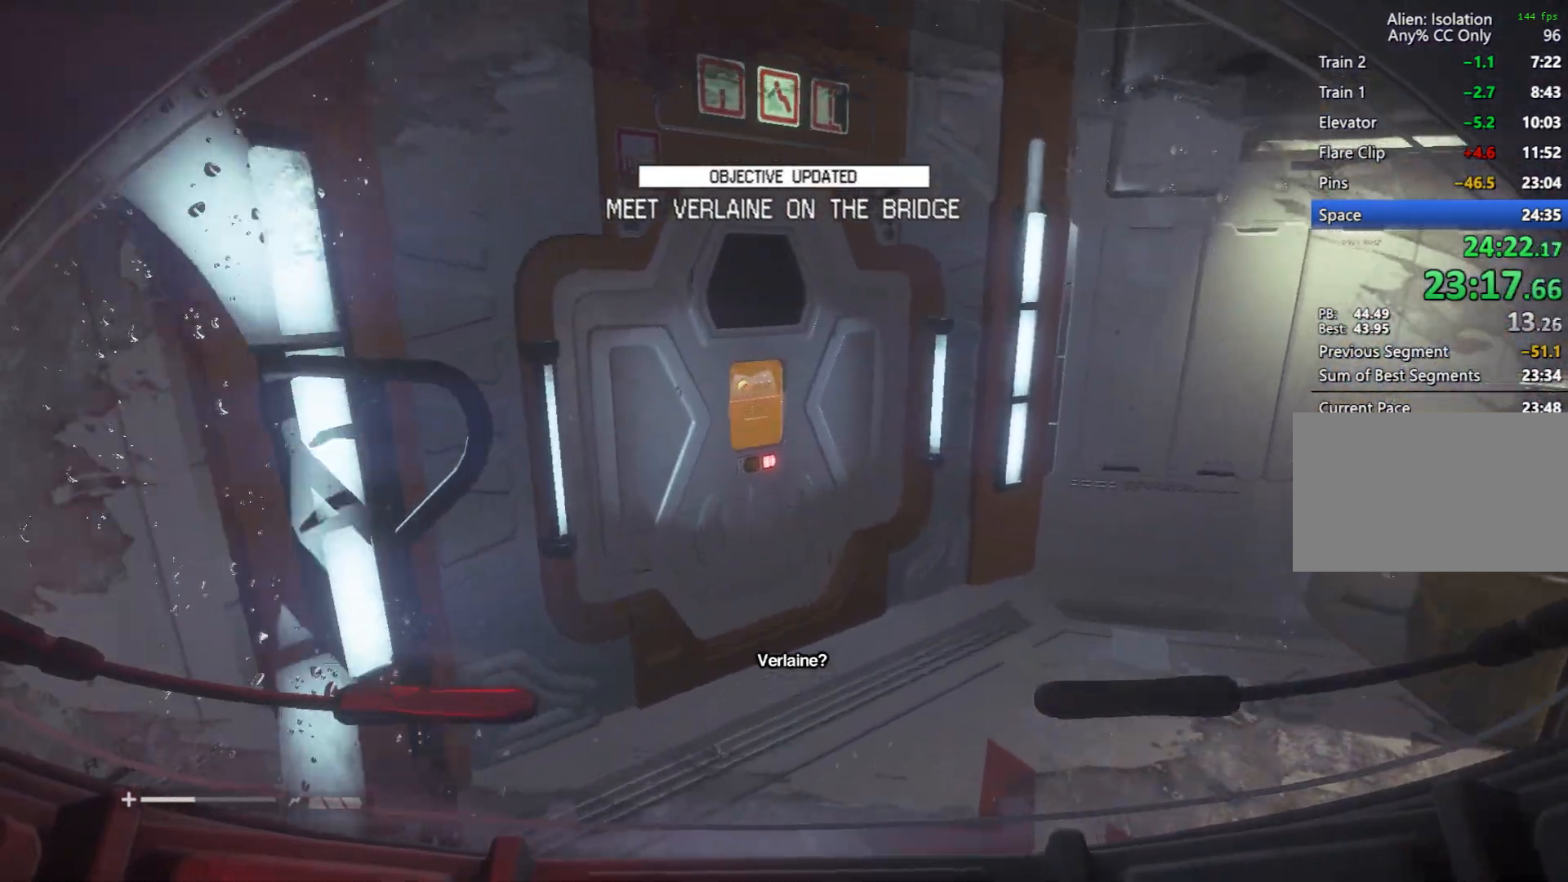
{"keys": [], "mouse": [], "events": [[83, "e", "down"], [133, "e", "up"], [217, "e", "down"], [267, "e", "up"], [367, "e", "down"], [450, "e", "up"], [450, "w", "up"]]}
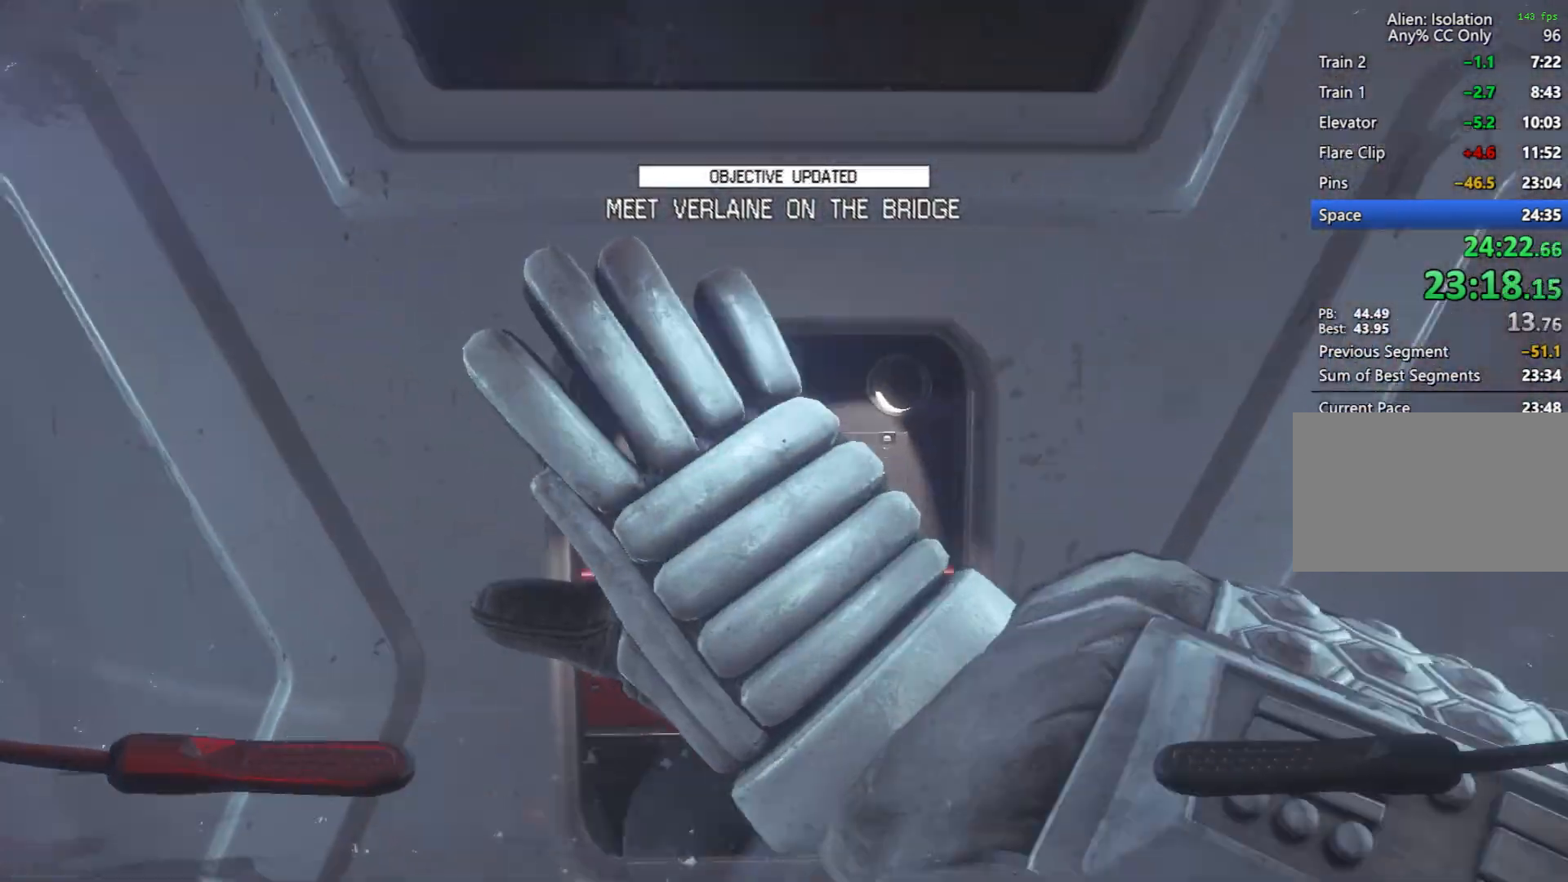
{"keys": ["s"], "mouse": [], "events": [[100, "s", "down"], [150, "s", "up"], [200, "s", "down"], [233, "s", "up"], [333, "s", "down"], [383, "s", "up"], [417, "s", "down"]]}
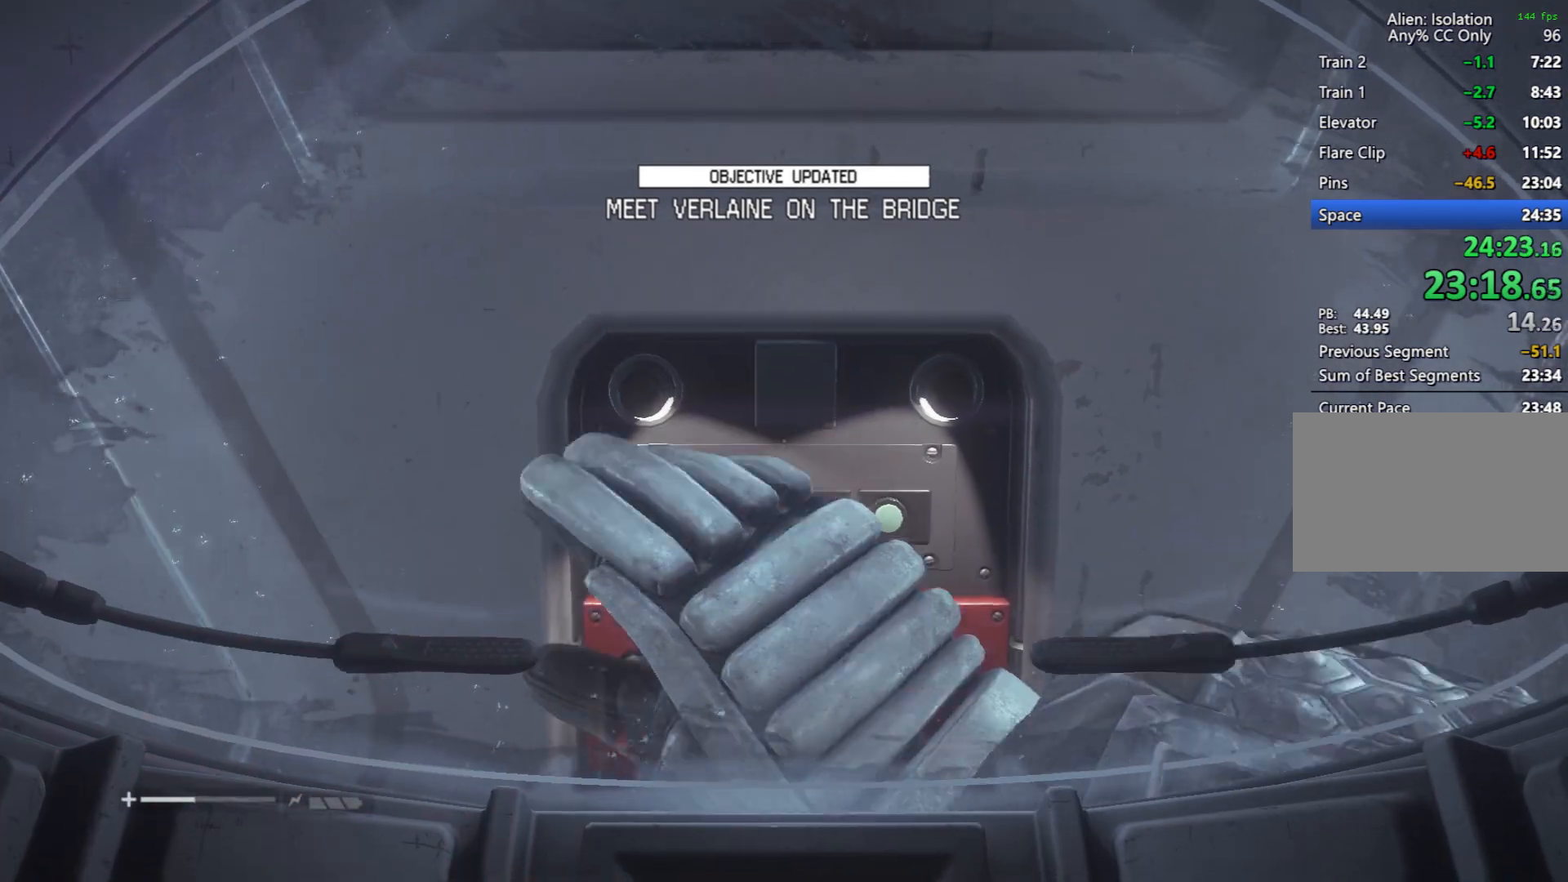
{"keys": [], "mouse": [], "events": [[17, "s", "up"], [117, "s", "down"], [150, "s", "up"], [250, "s", "down"], [300, "s", "up"], [383, "s", "down"], [433, "s", "up"]]}
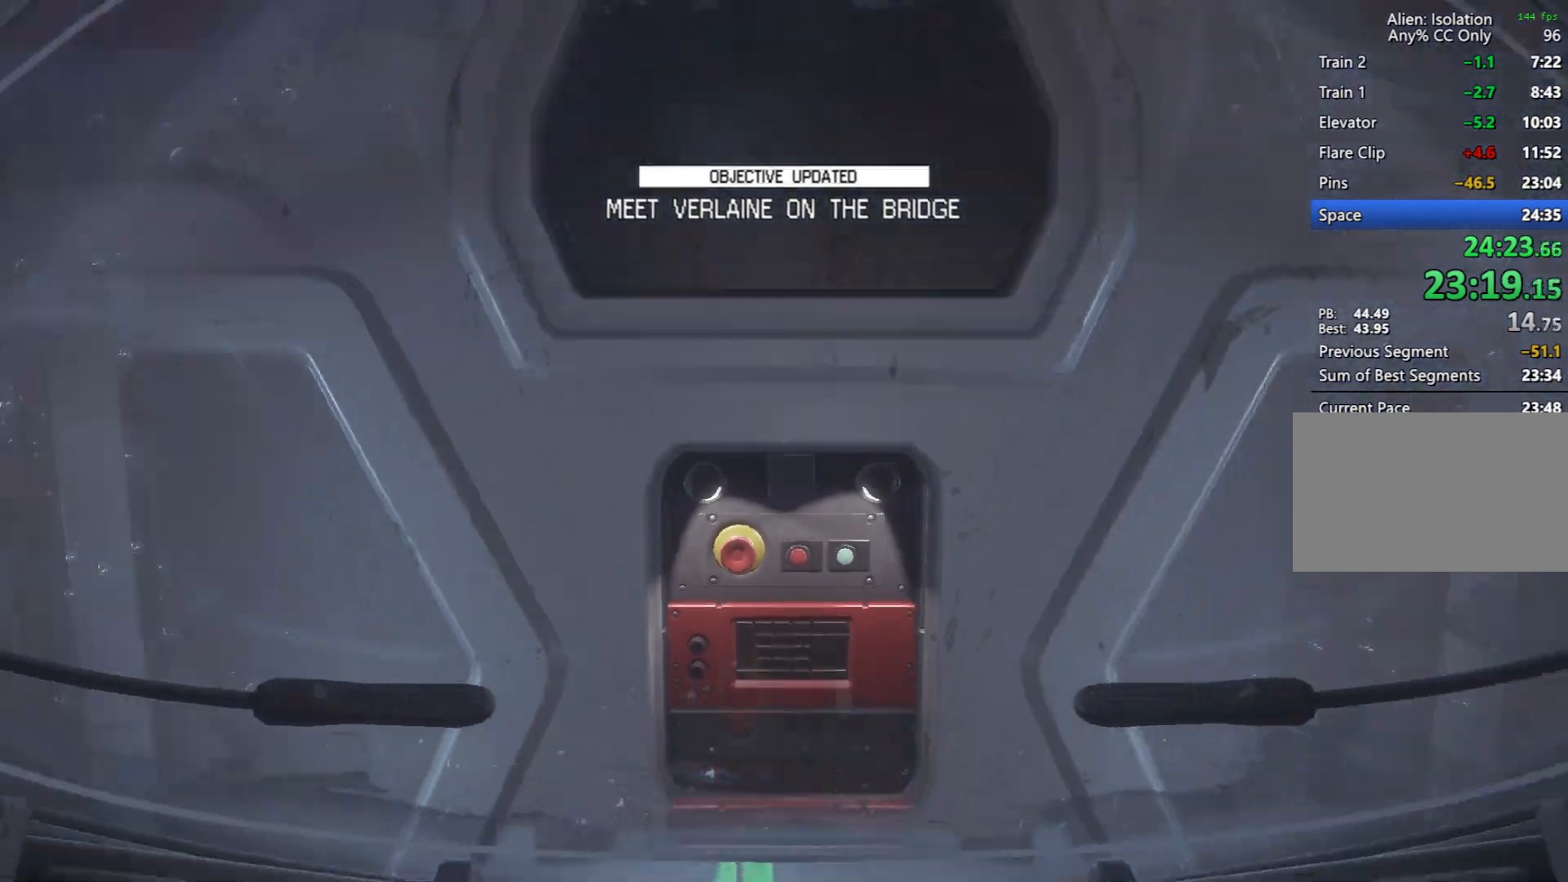
{"keys": [], "mouse": [], "events": [[33, "s", "down"], [83, "s", "up"], [133, "s", "down"], [217, "s", "up"], [267, "s", "down"], [317, "s", "up"], [400, "s", "down"], [450, "s", "up"]]}
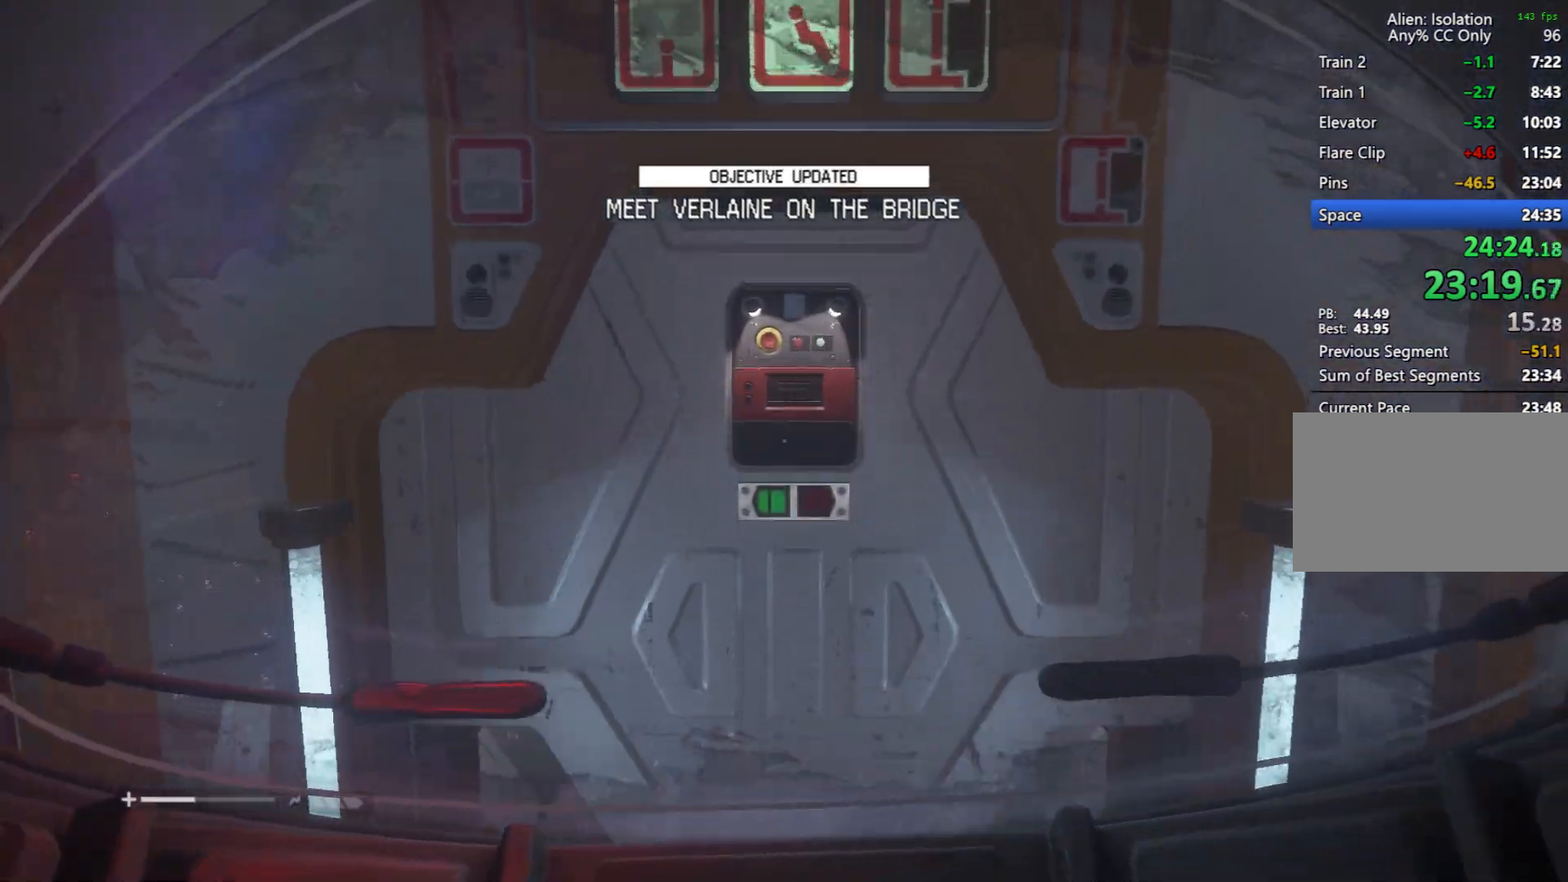
{"keys": ["s"], "mouse": [], "events": [[50, "s", "down"], [100, "s", "up"], [200, "s", "down"], [233, "s", "up"], [333, "s", "down"], [367, "s", "up"], [467, "s", "down"]]}
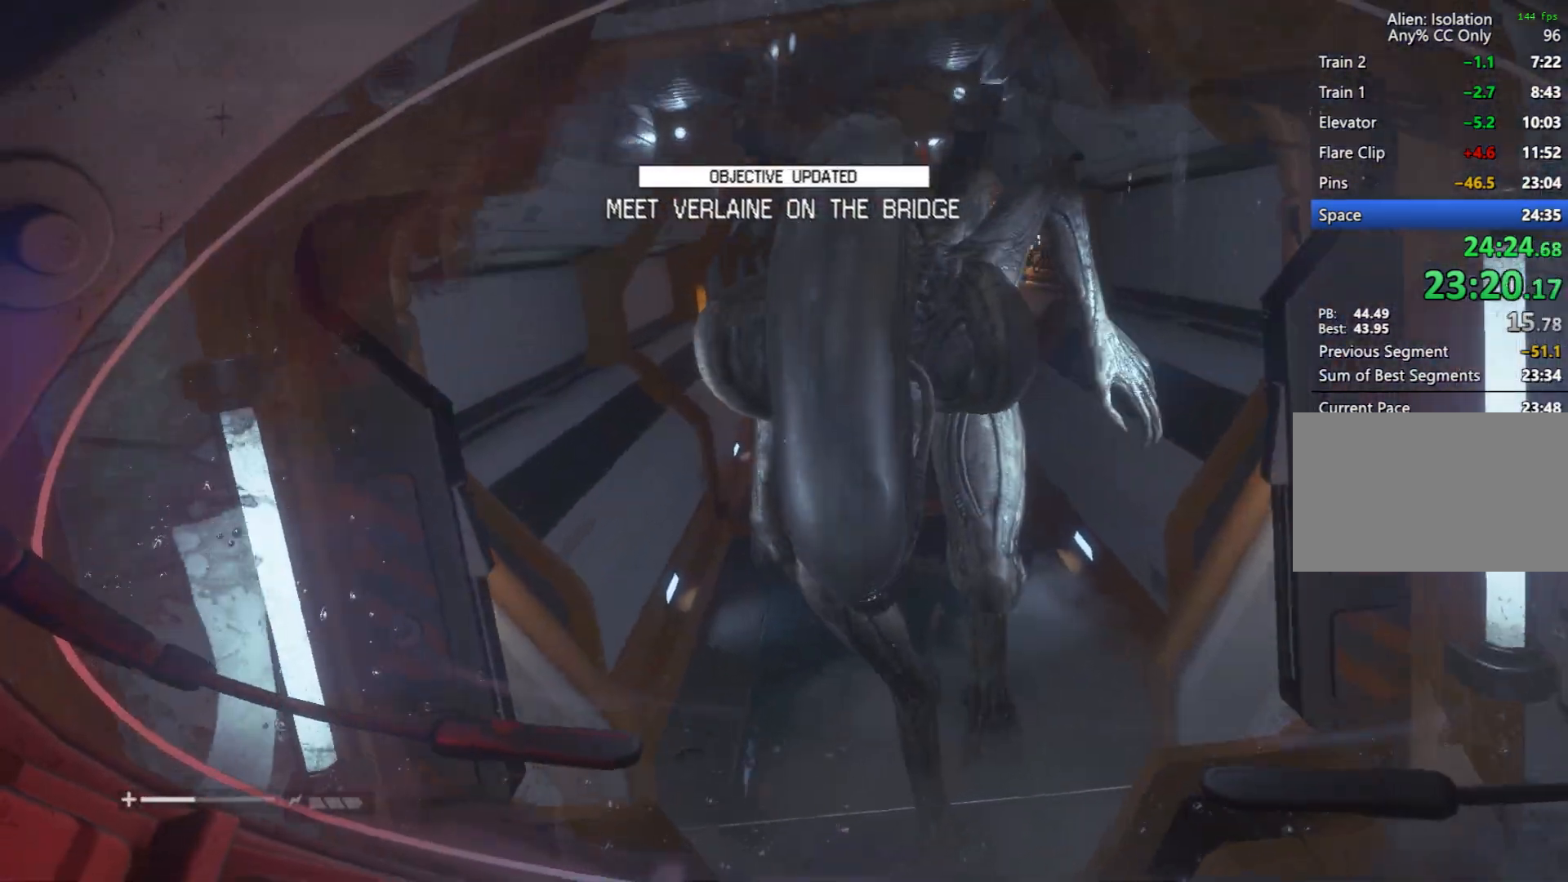
{"keys": ["s"], "mouse": [], "events": [[17, "s", "up"], [117, "s", "down"], [167, "s", "up"], [200, "s", "down"], [300, "s", "up"], [400, "s", "down"], [450, "s", "up"], [483, "s", "down"]]}